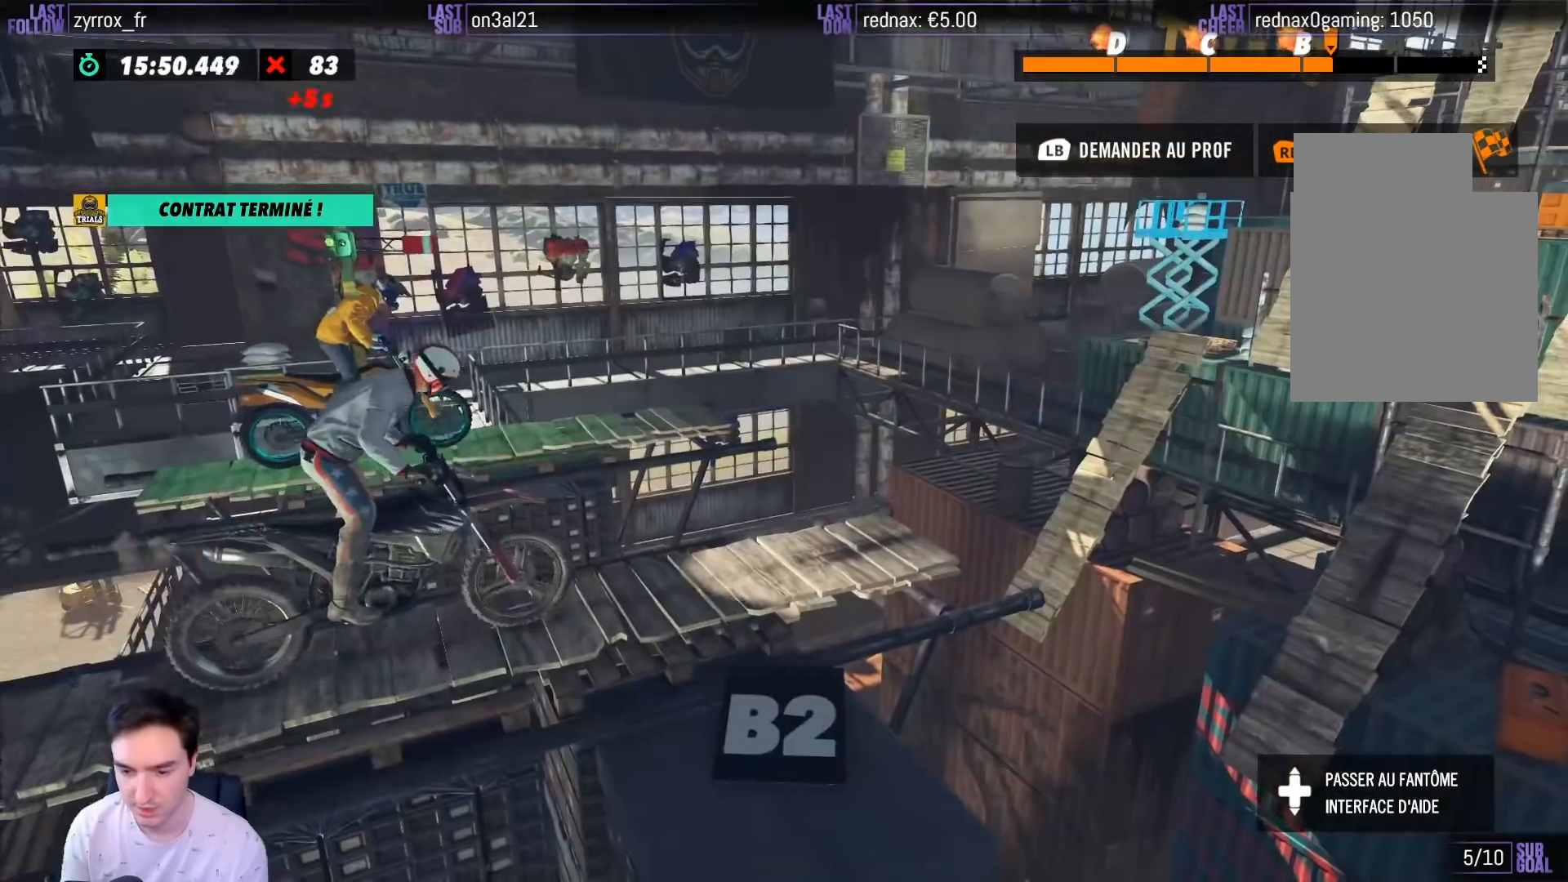
Gameplay with a controller (Xbox layout); each line is a JSON object with the inputs held at the frame after it. "events" lists button and stick changes between this image and that frame as [ms after this image, input, new state], when the widget could be followed in between. Not read: L3 R3.
{"buttons": ["R2"], "left_stick": "left", "right_stick": "center", "events": [[217, "left_stick", "left"]]}
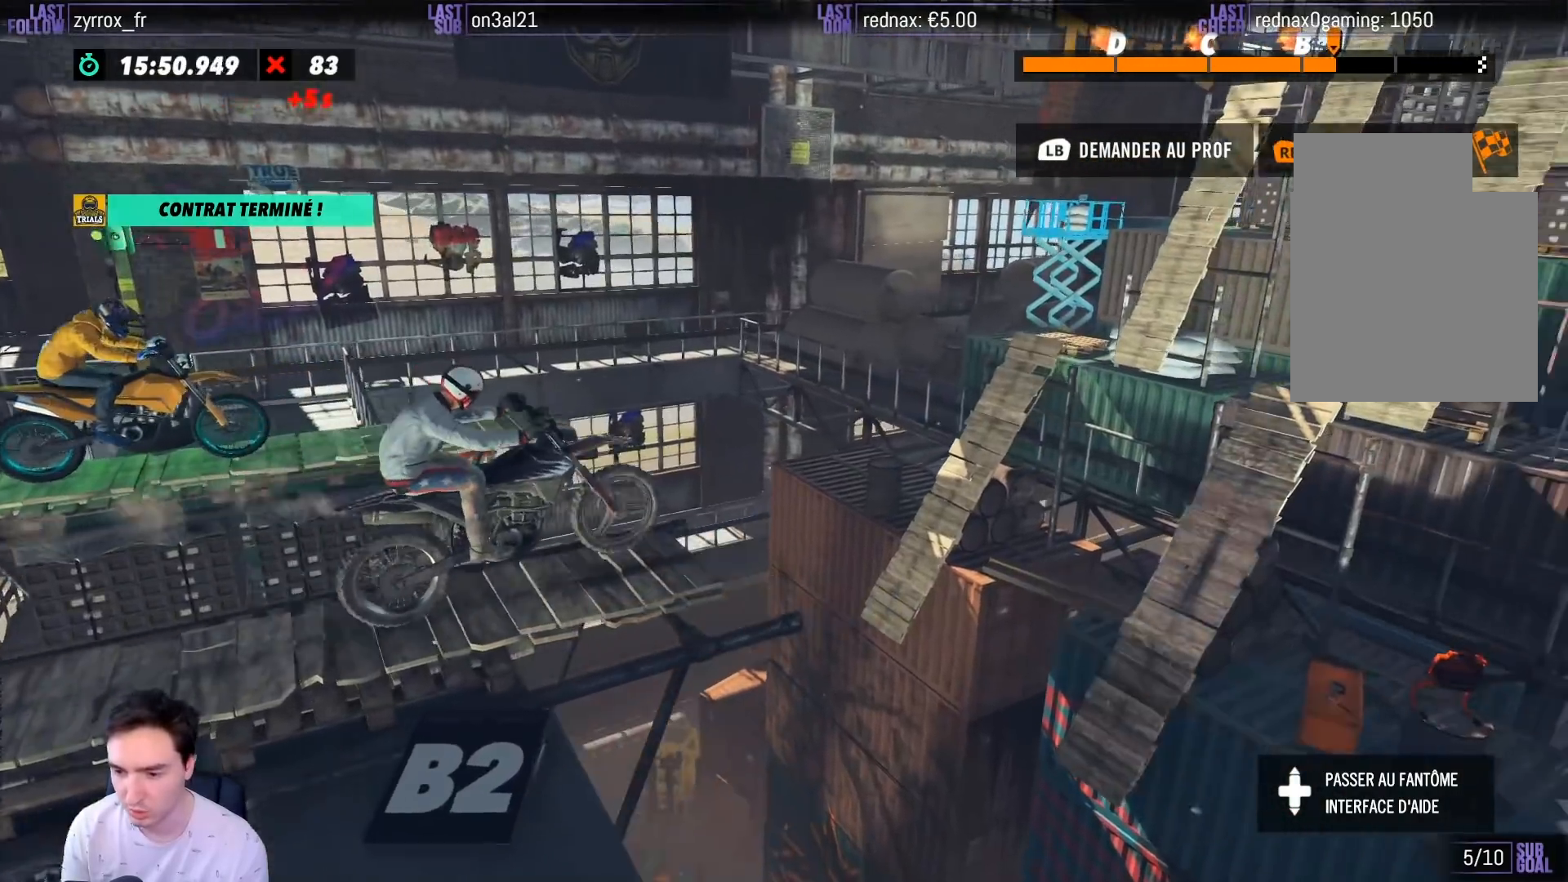
{"buttons": [], "left_stick": "center", "right_stick": "center", "events": [[100, "left_stick", "center"], [150, "left_stick", "right"], [400, "R2", "up"], [400, "left_stick", "center"]]}
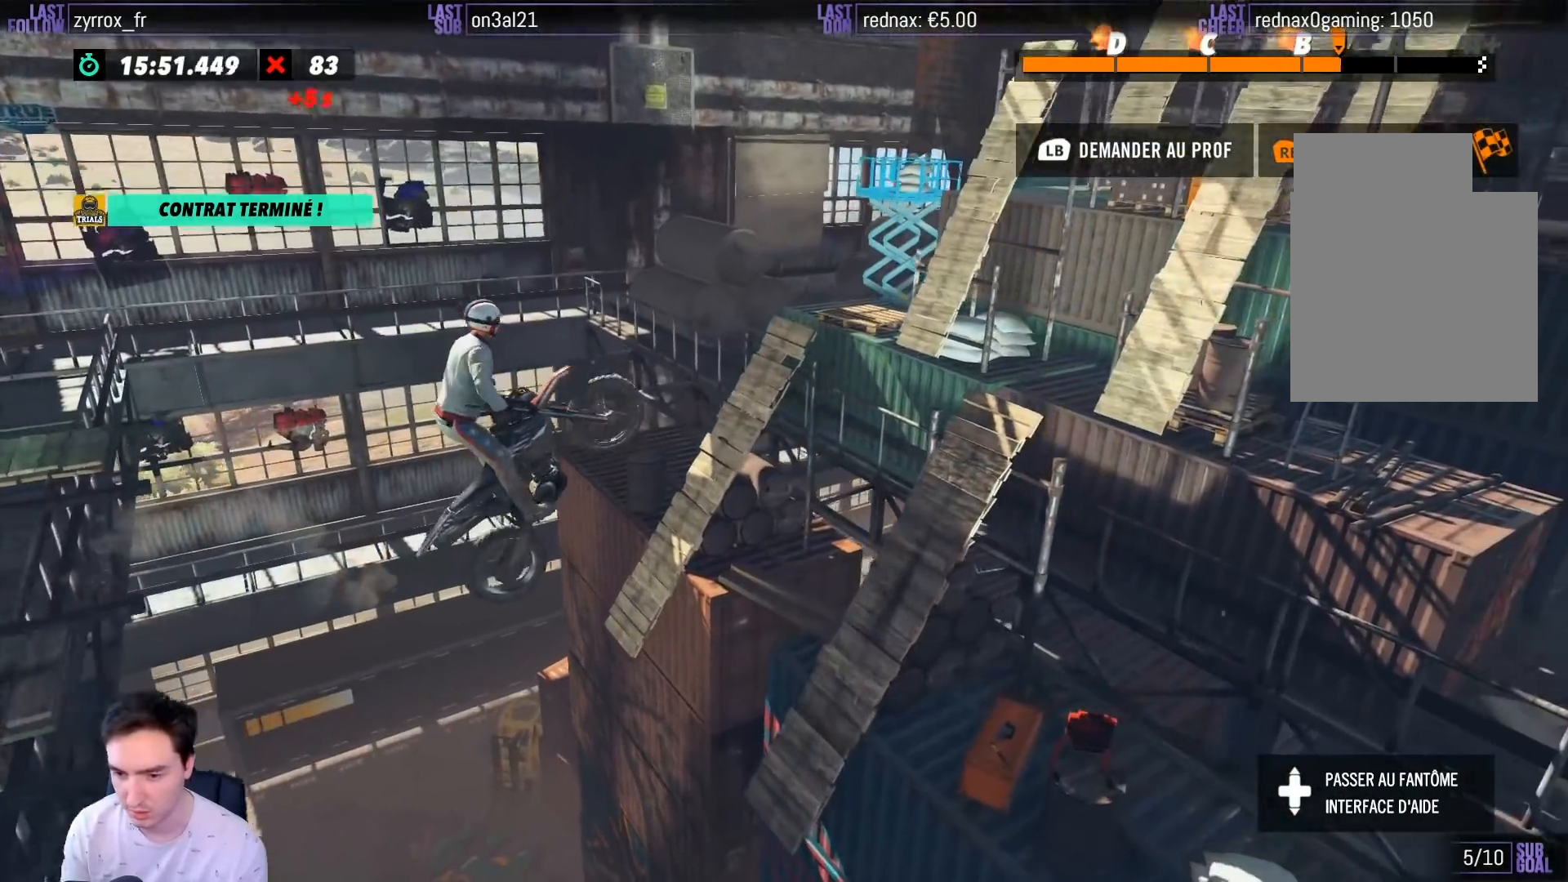
{"buttons": ["R2"], "left_stick": "right", "right_stick": "center", "events": [[67, "left_stick", "left"], [333, "left_stick", "center"], [367, "R2", "down"], [450, "left_stick", "right"]]}
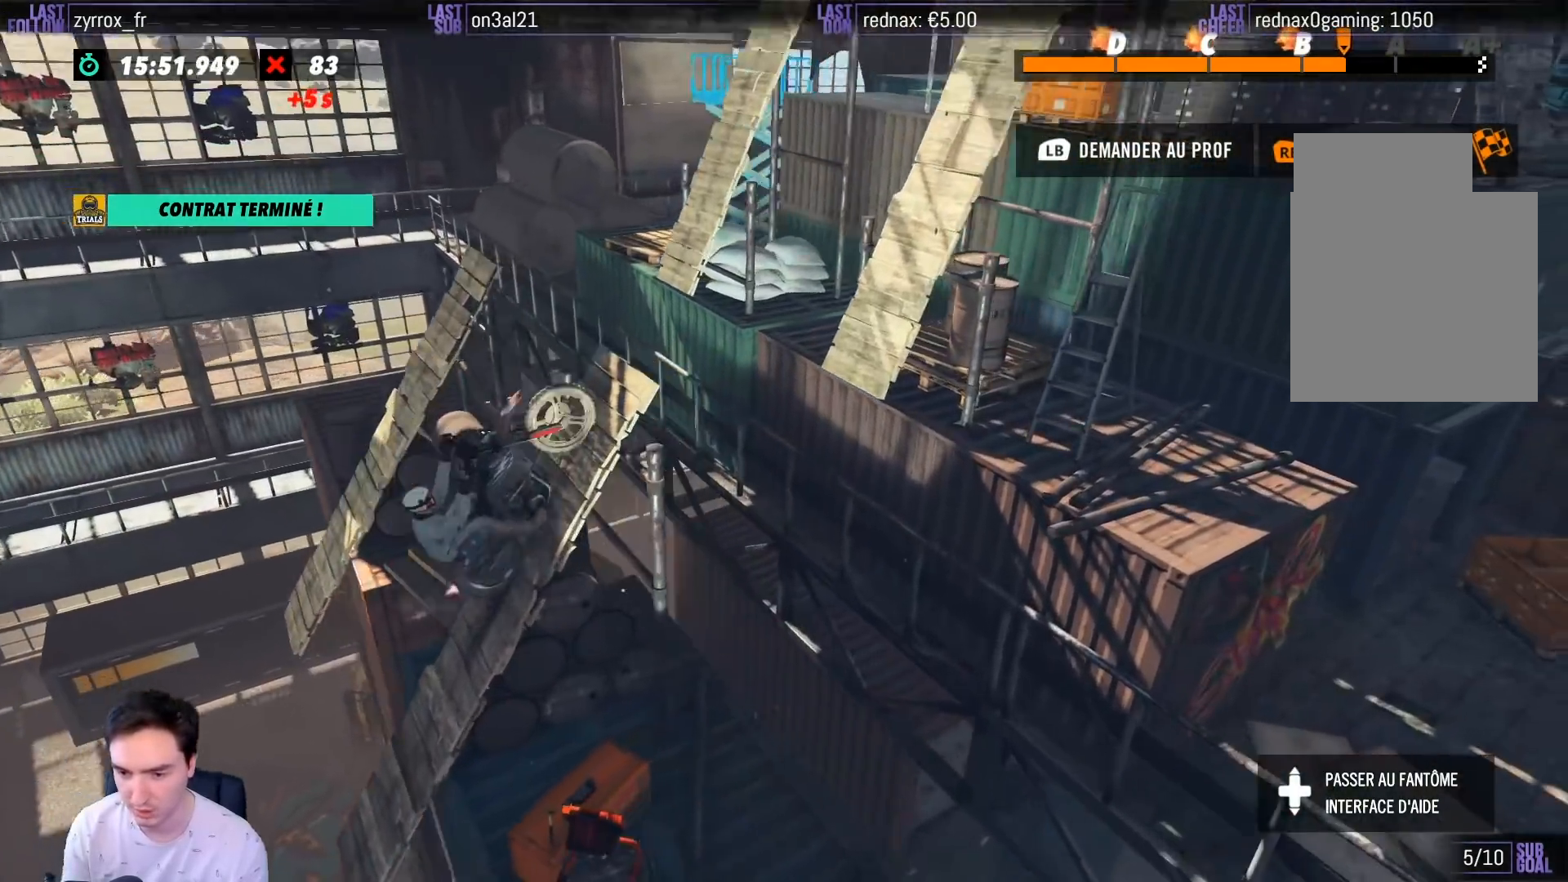
{"buttons": ["R2"], "left_stick": "right", "right_stick": "center", "events": [[167, "R2", "up"], [233, "left_stick", "center"], [400, "R2", "down"], [400, "left_stick", "right"]]}
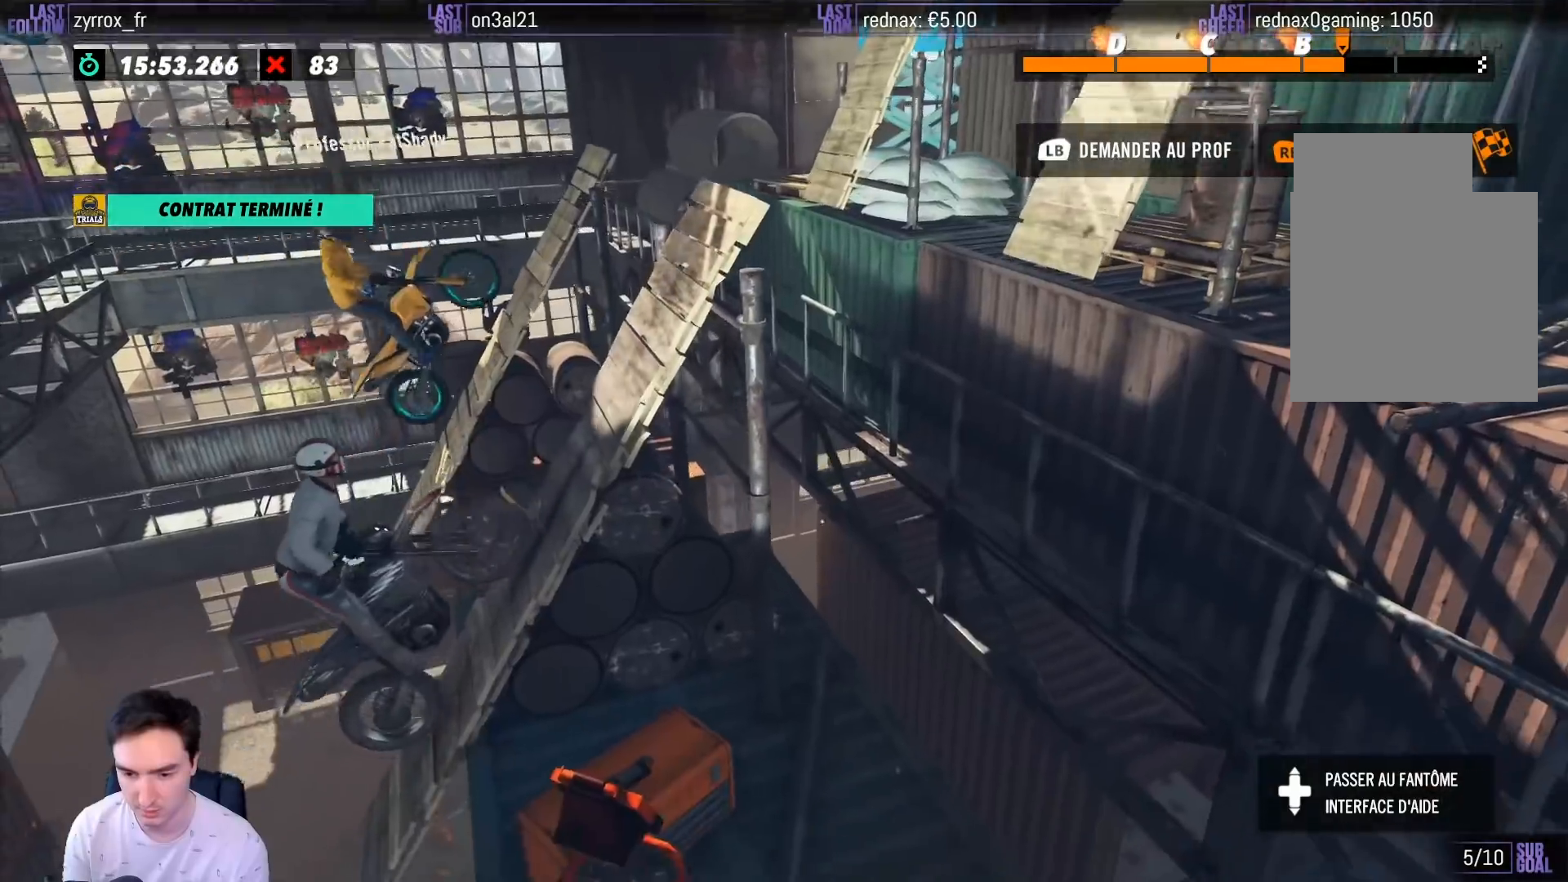
{"buttons": ["R2"], "left_stick": "right", "right_stick": "center", "events": []}
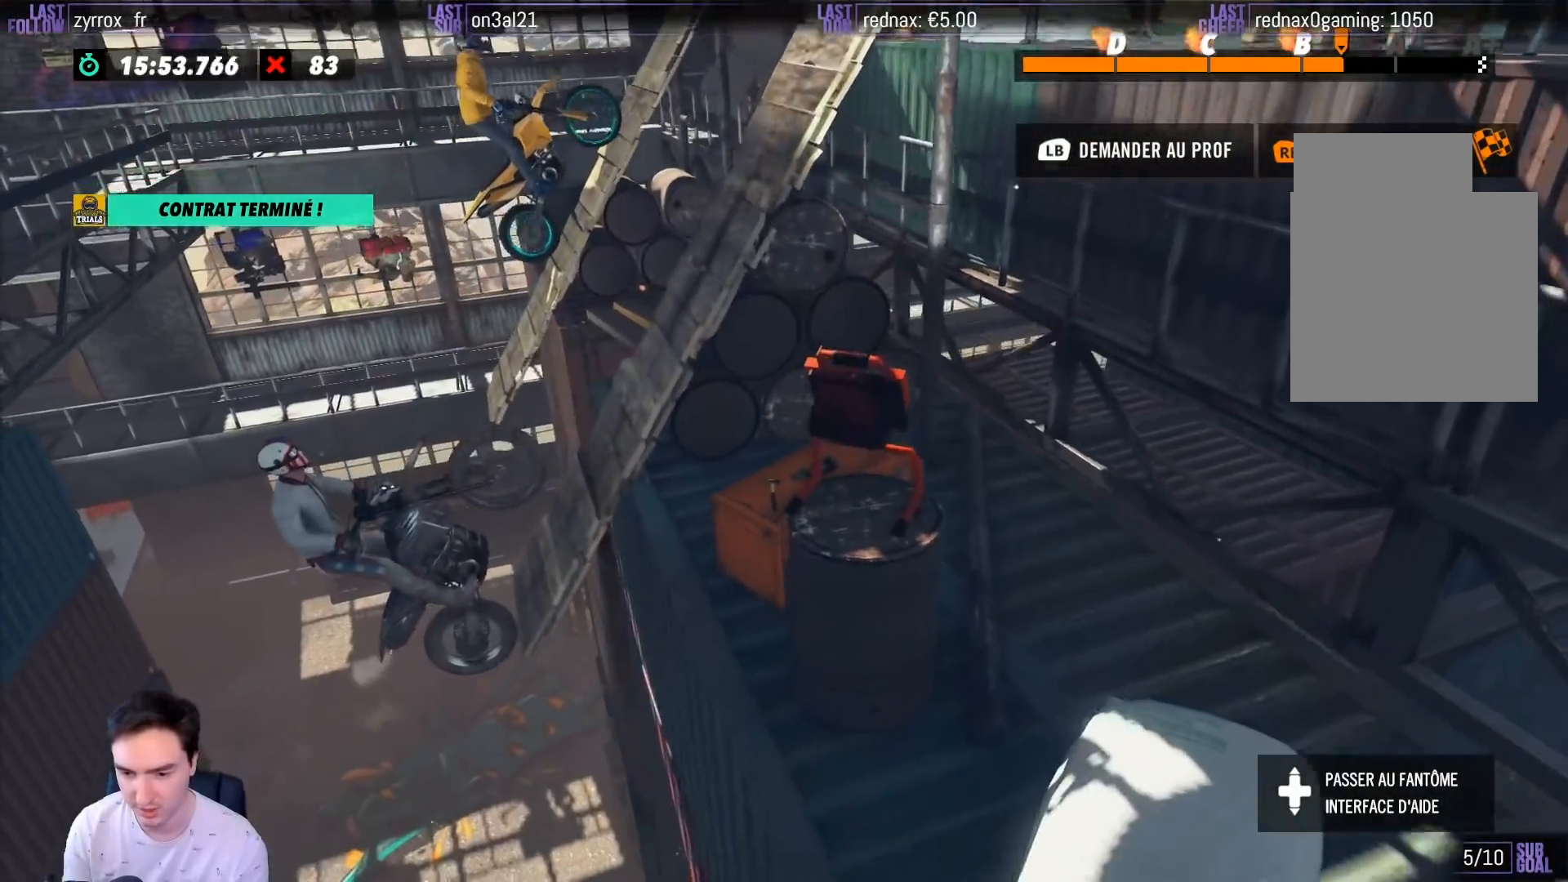
{"buttons": ["R2"], "left_stick": "center", "right_stick": "center", "events": [[267, "B", "down"], [383, "B", "up"], [433, "left_stick", "center"]]}
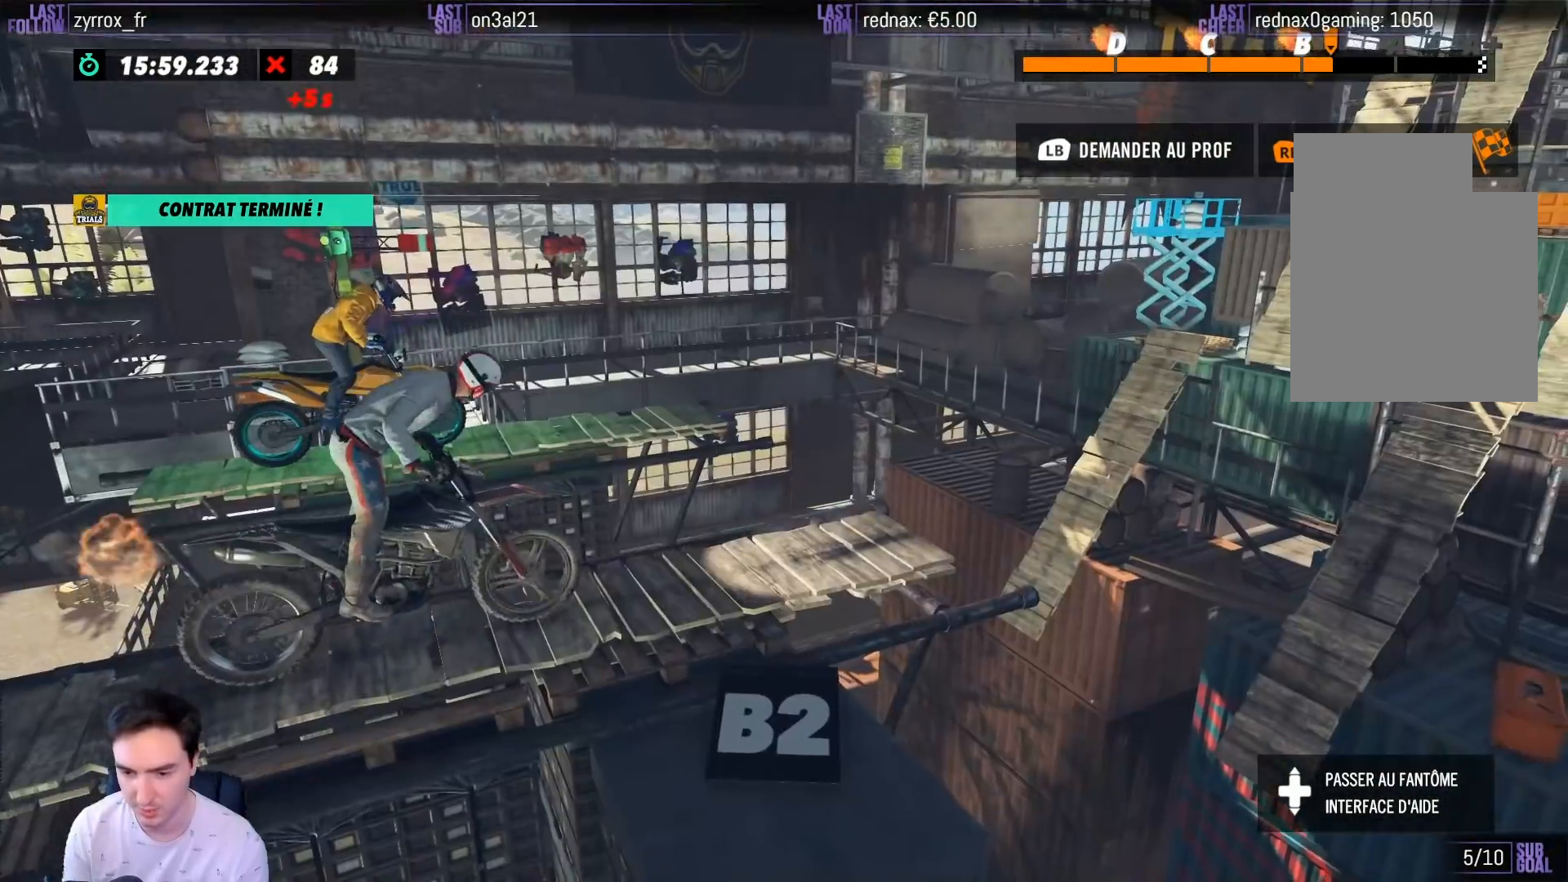
{"buttons": ["R2"], "left_stick": "left", "right_stick": "center", "events": [[233, "left_stick", "left"]]}
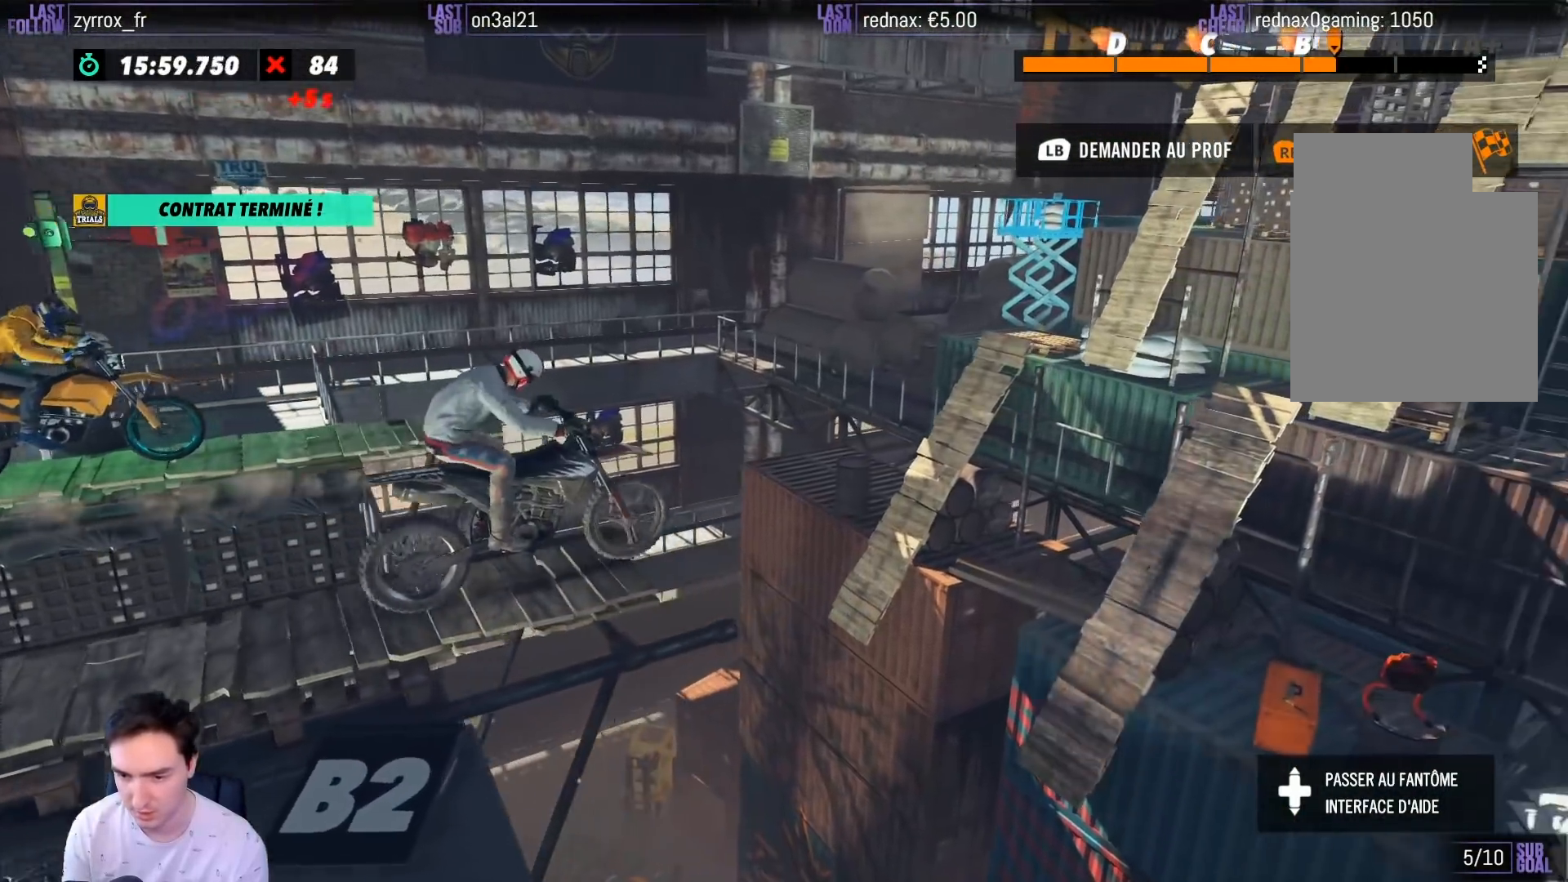
{"buttons": [], "left_stick": "center", "right_stick": "center", "events": [[167, "left_stick", "right"], [300, "R2", "up"], [300, "left_stick", "center"]]}
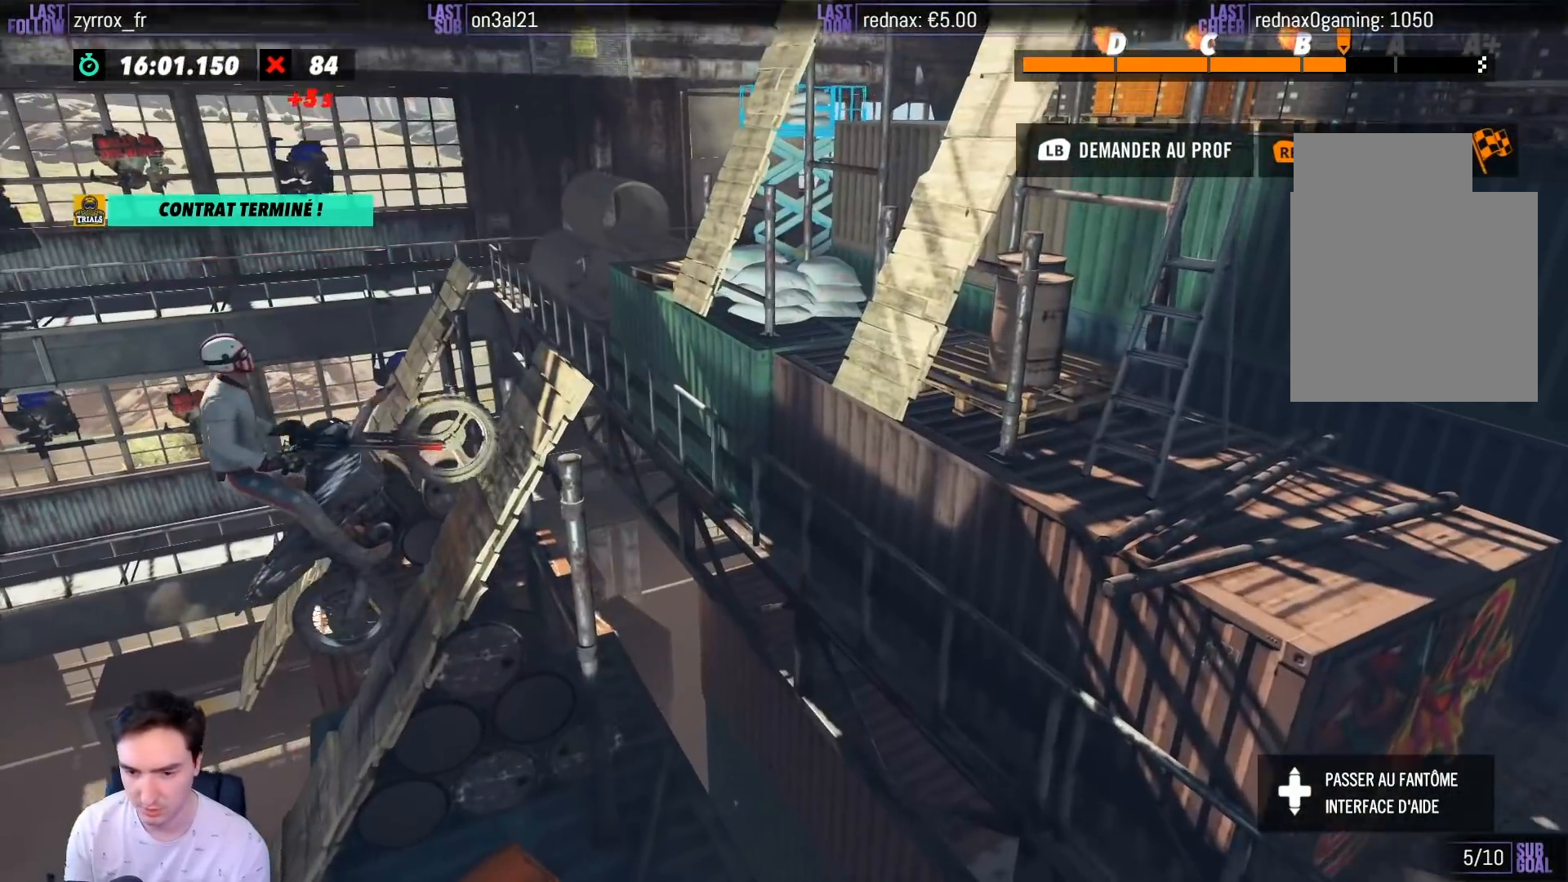
{"buttons": [], "left_stick": "right", "right_stick": "center", "events": [[217, "R2", "down"], [217, "left_stick", "right"], [433, "R2", "up"]]}
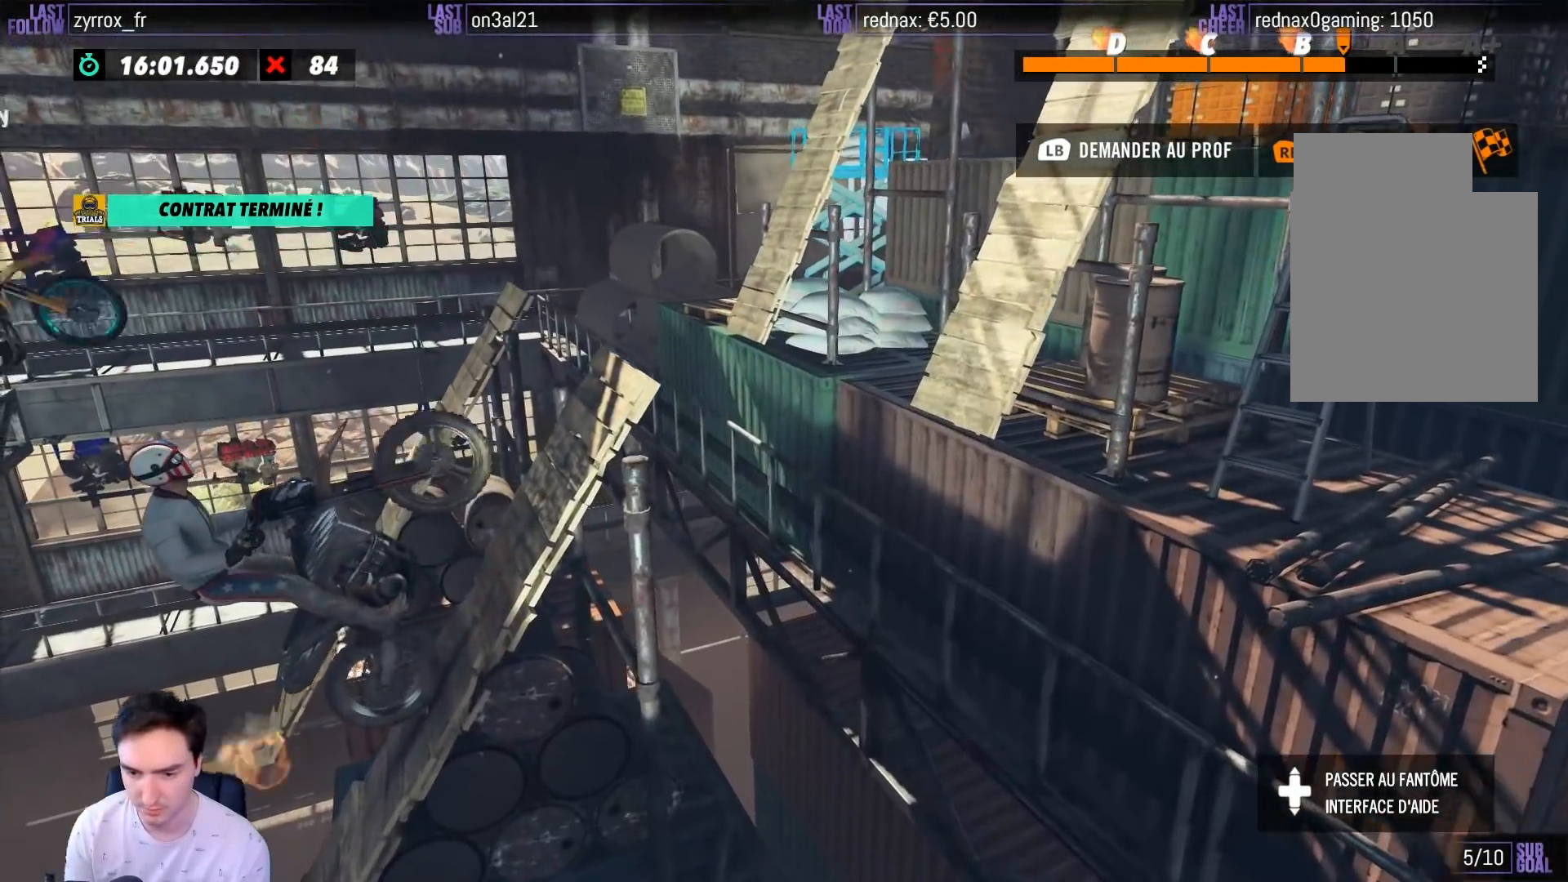
{"buttons": [], "left_stick": "right", "right_stick": "center", "events": [[100, "R2", "down"], [183, "R2", "up"], [317, "R2", "down"], [450, "R2", "up"]]}
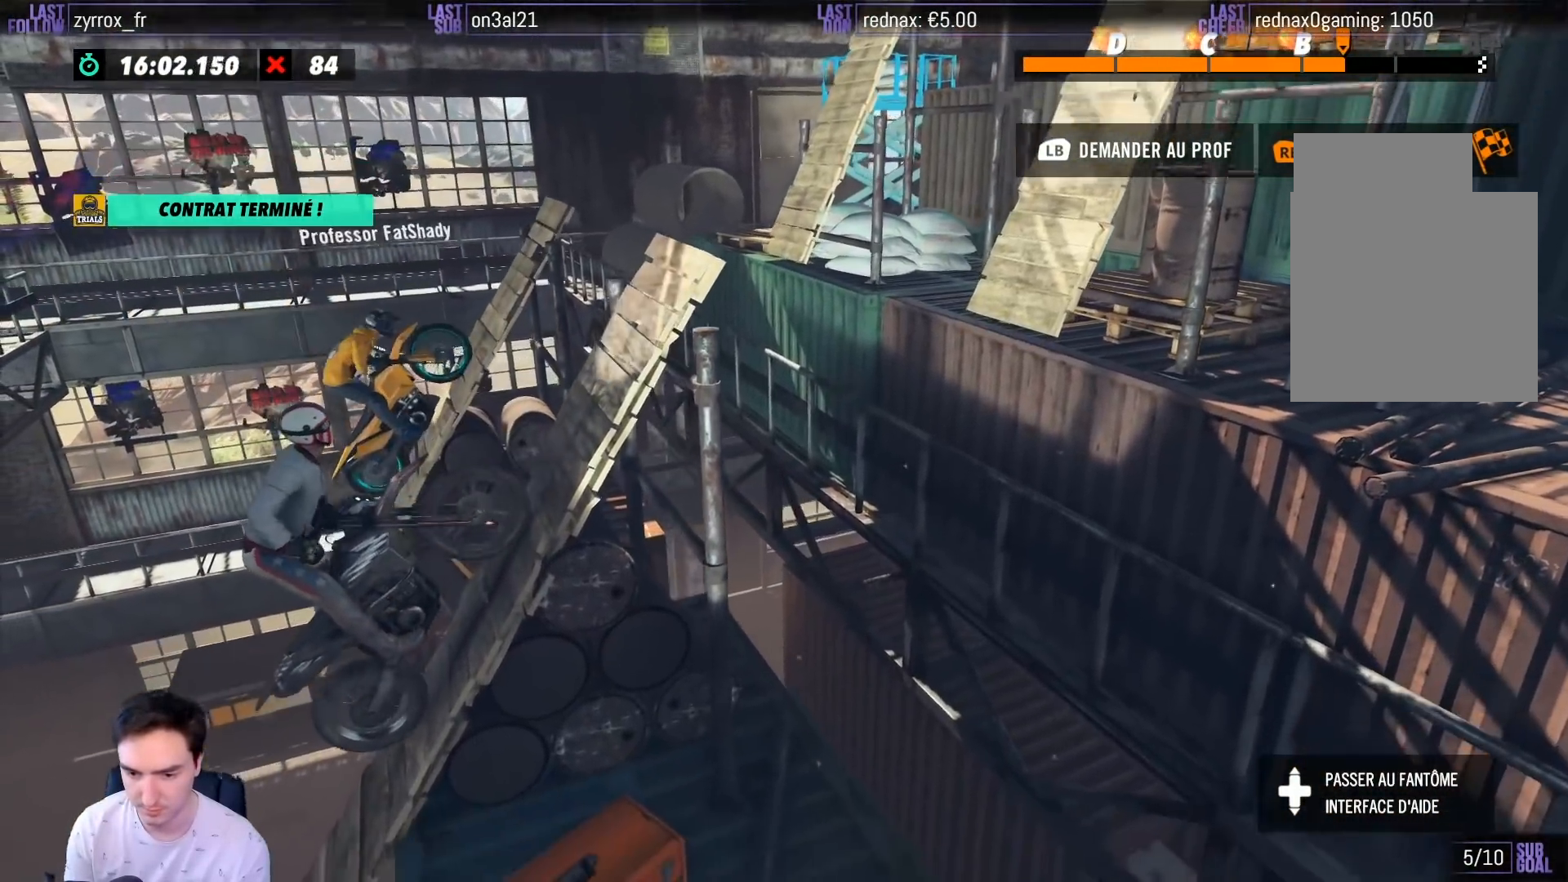
{"buttons": ["R2"], "left_stick": "right", "right_stick": "center", "events": [[50, "R2", "down"]]}
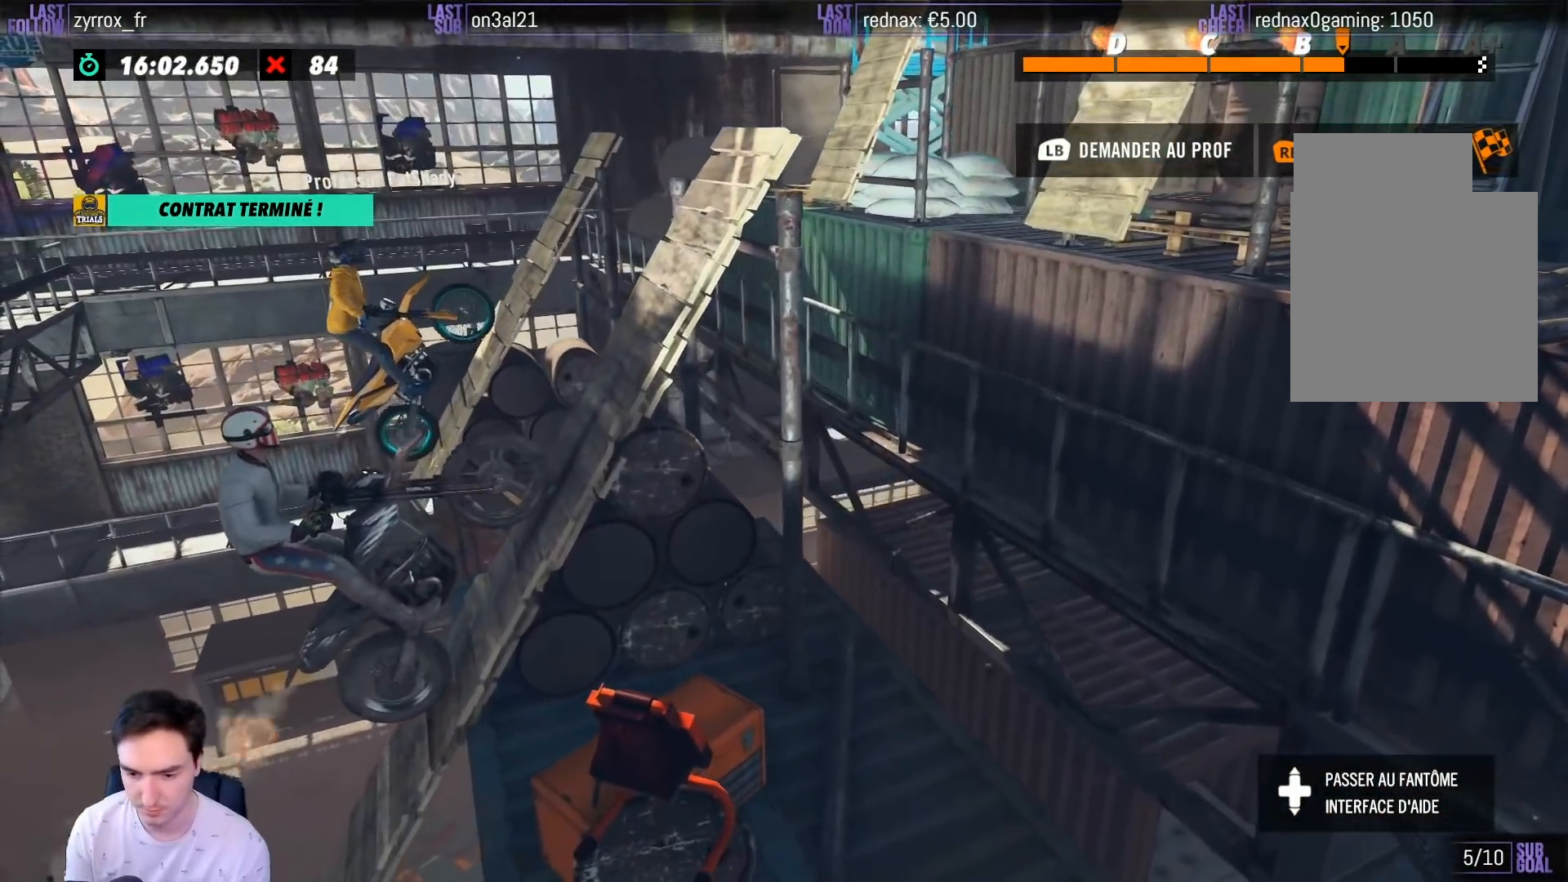
{"buttons": ["R2"], "left_stick": "right", "right_stick": "center", "events": []}
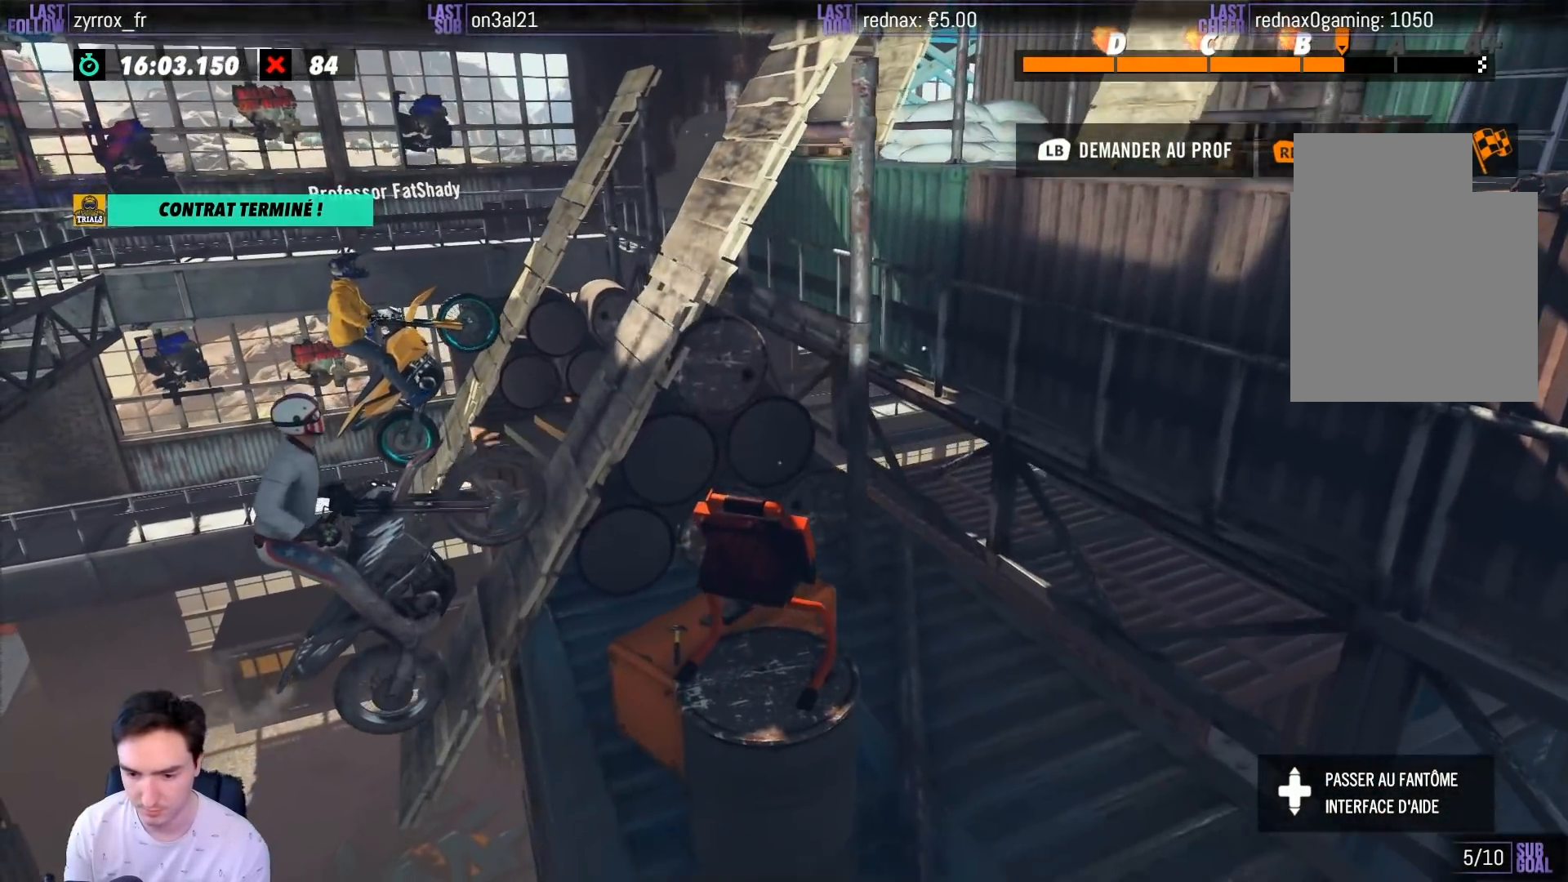
{"buttons": [], "left_stick": "right", "right_stick": "center", "events": [[417, "R2", "up"]]}
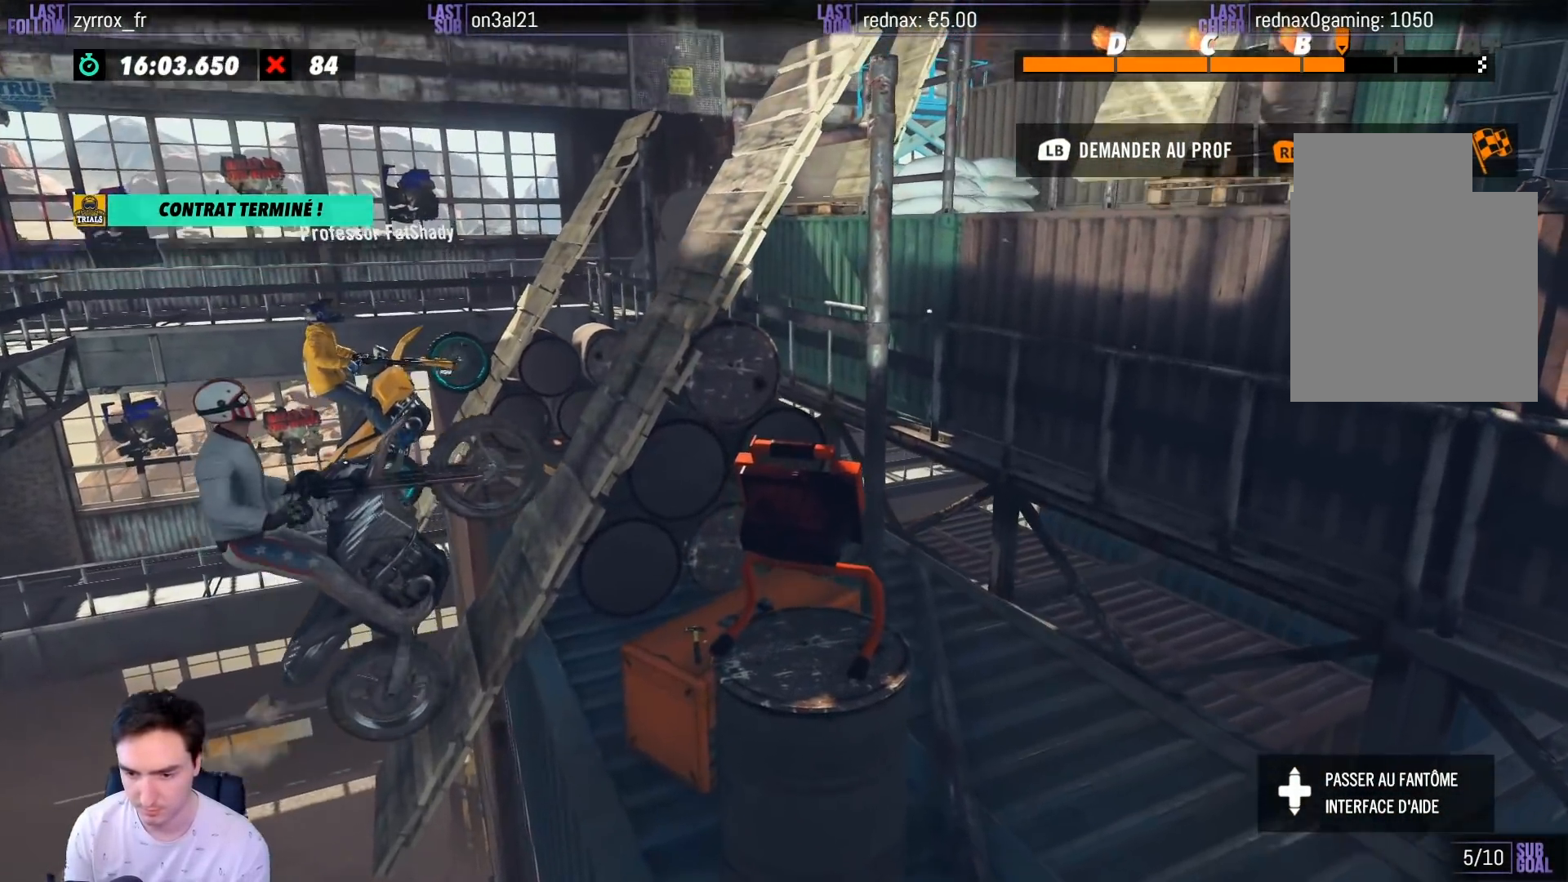
{"buttons": ["R2"], "left_stick": "right", "right_stick": "center", "events": [[83, "R2", "down"]]}
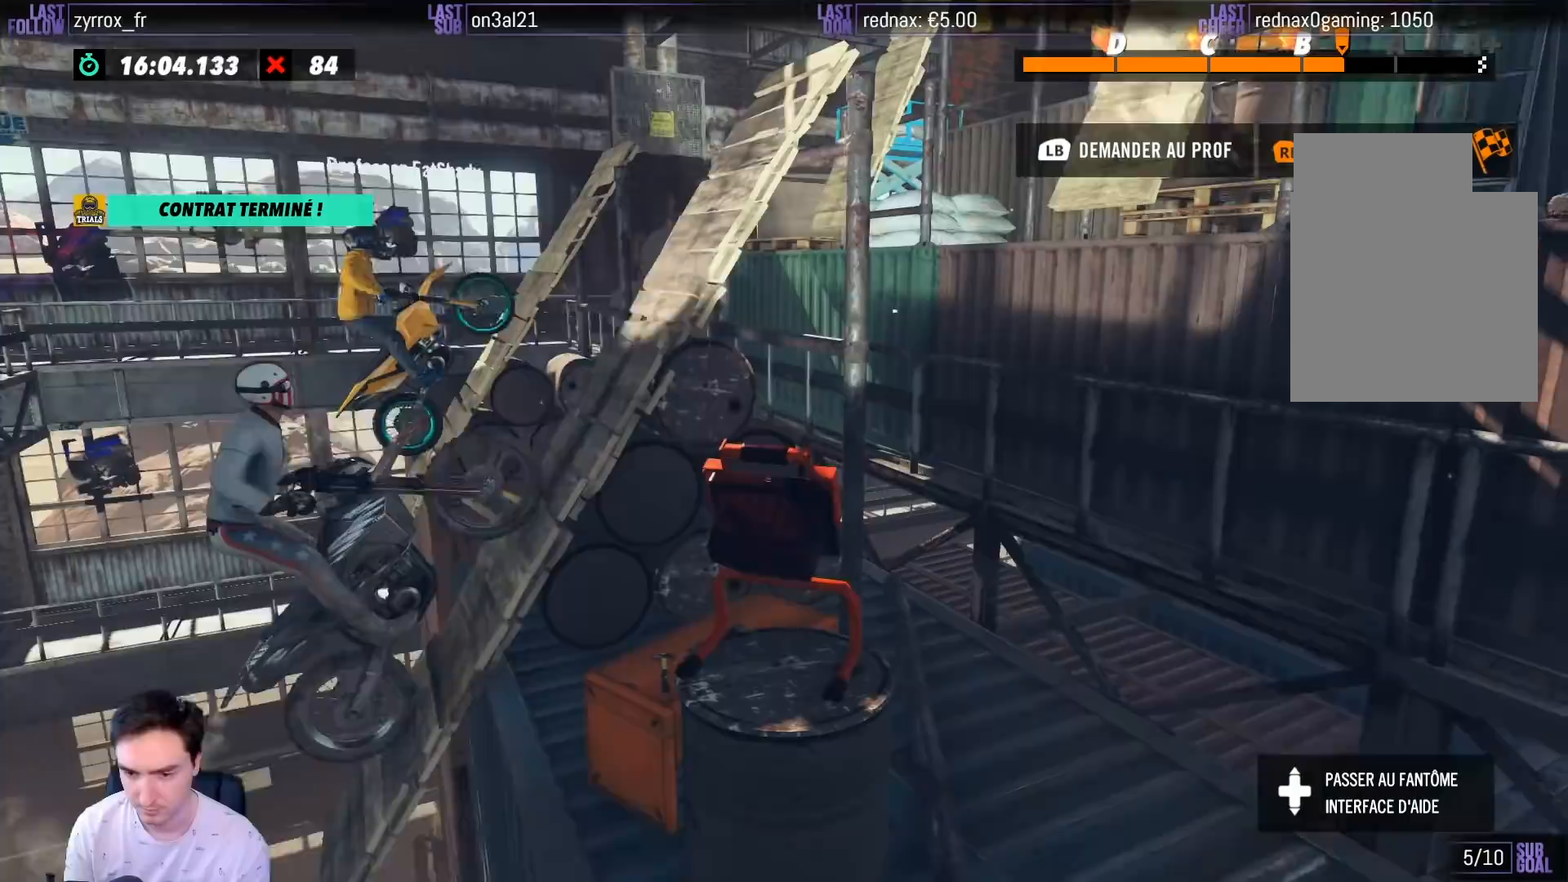
{"buttons": ["R2"], "left_stick": "right", "right_stick": "center", "events": []}
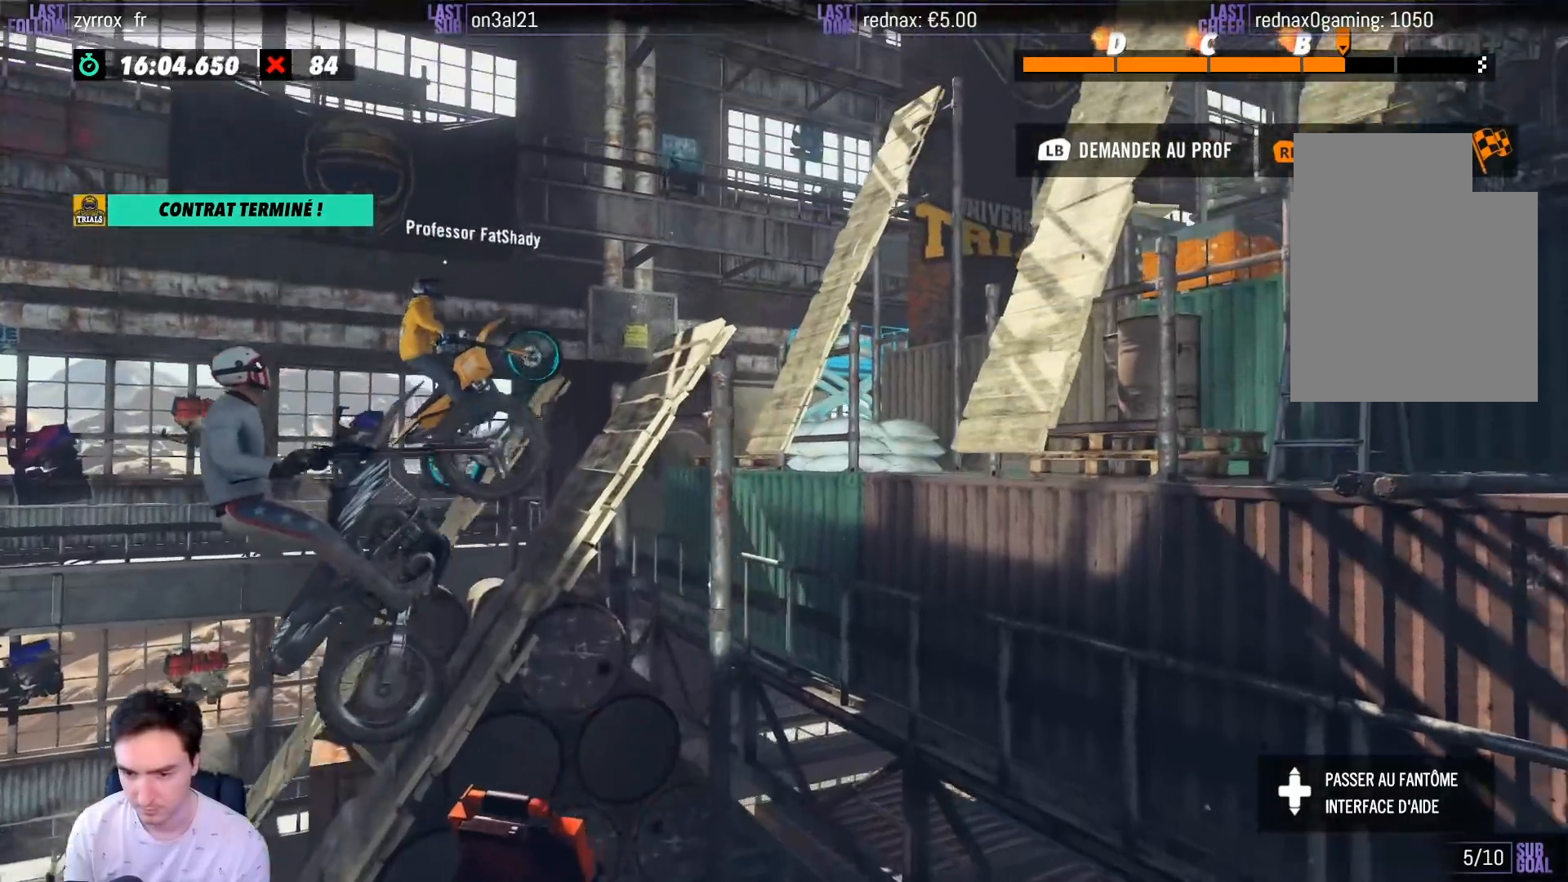
{"buttons": ["R2"], "left_stick": "right", "right_stick": "center", "events": []}
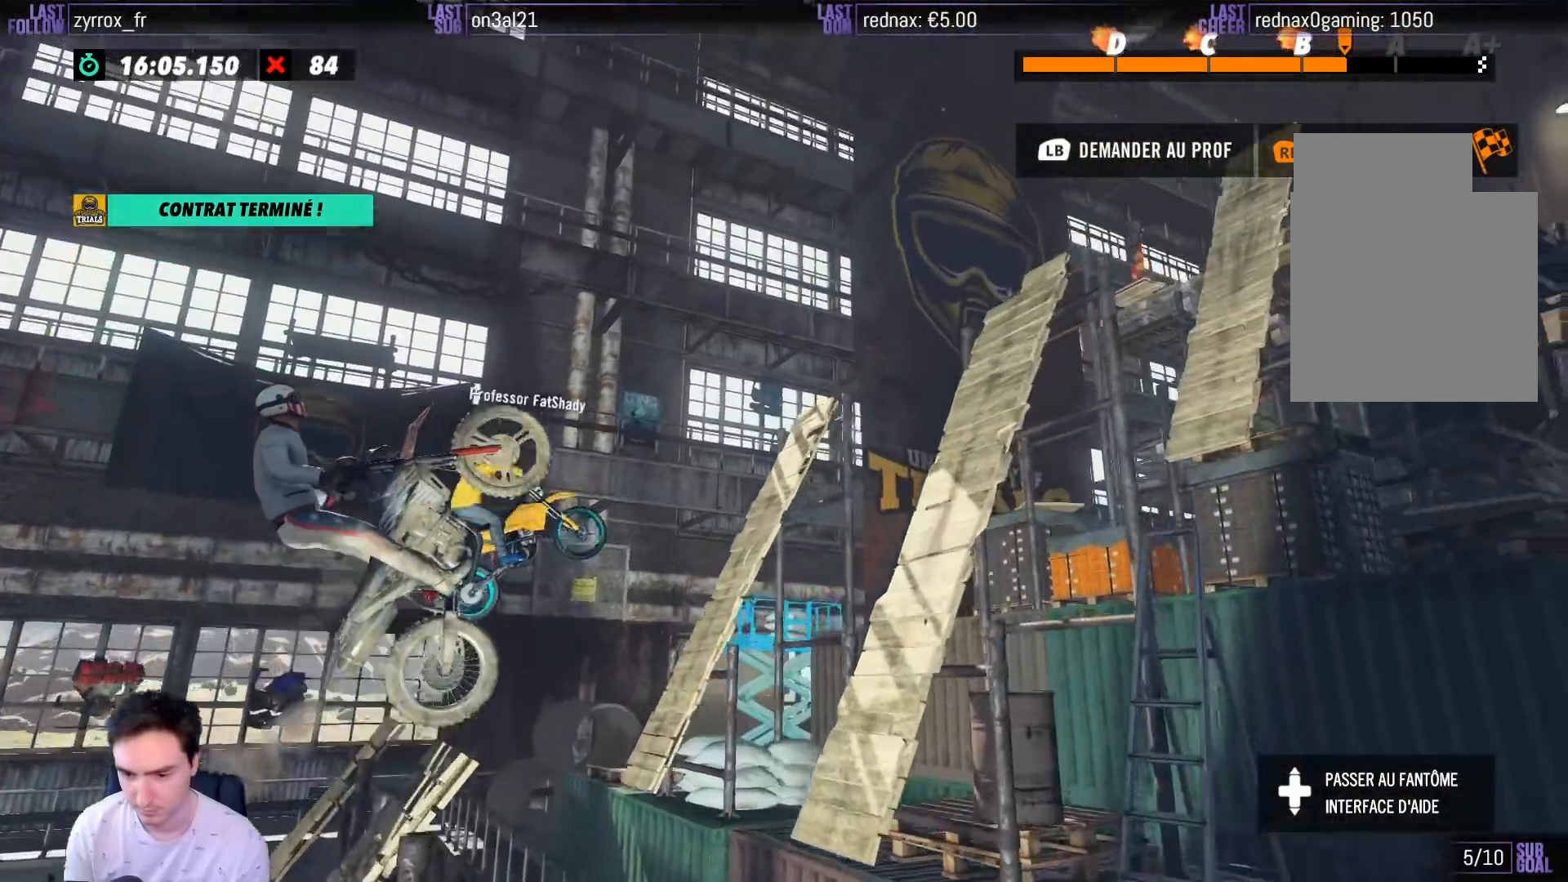
{"buttons": ["R2"], "left_stick": "center", "right_stick": "center", "events": [[200, "left_stick", "center"]]}
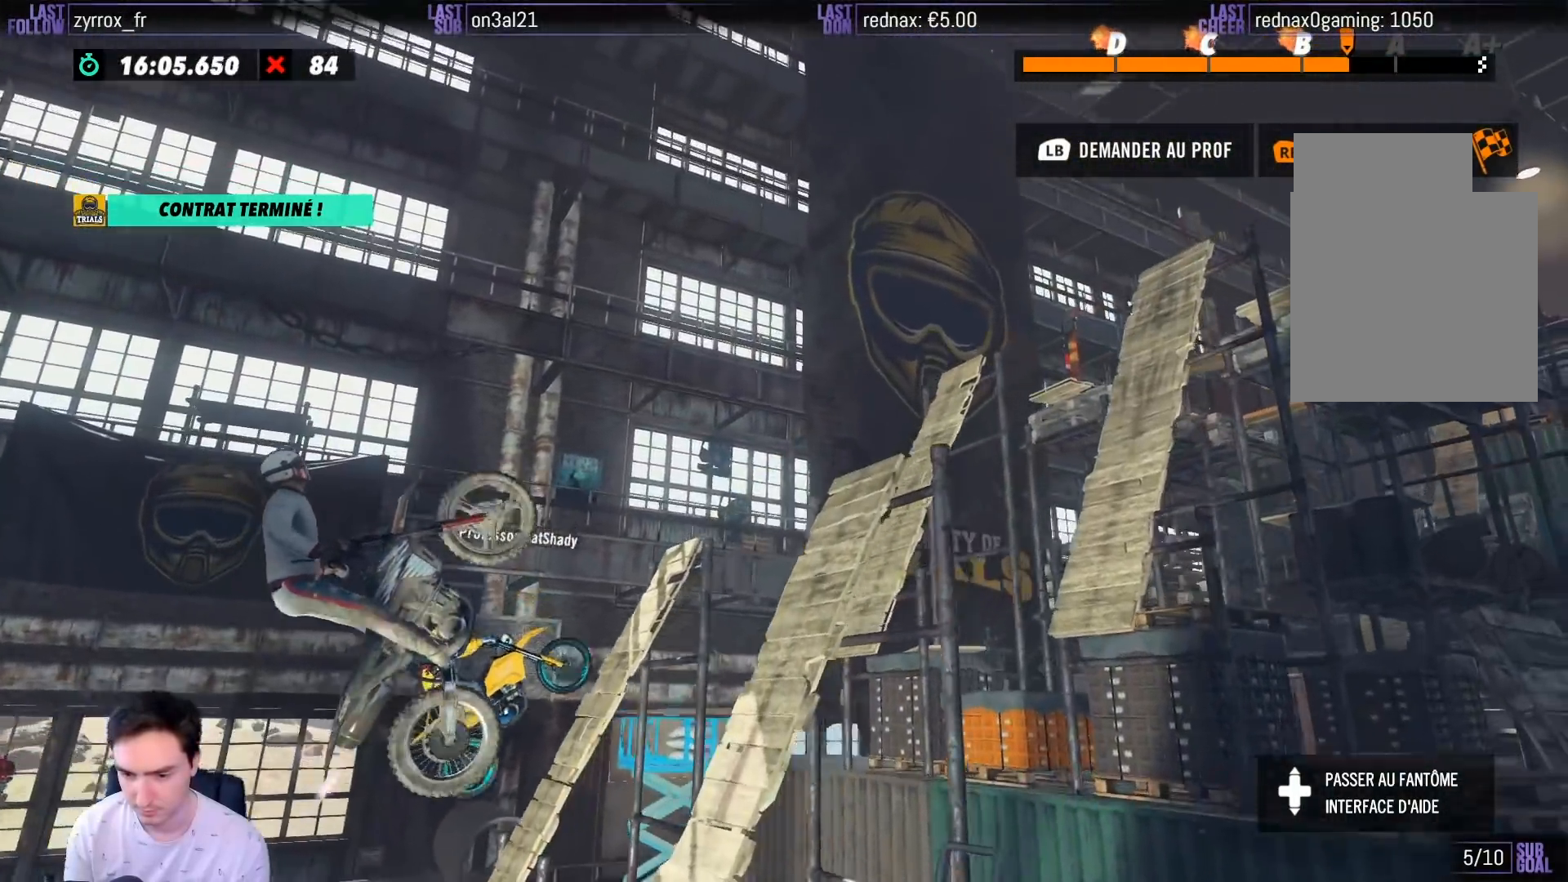
{"buttons": ["R2"], "left_stick": "right", "right_stick": "center", "events": [[367, "left_stick", "right"]]}
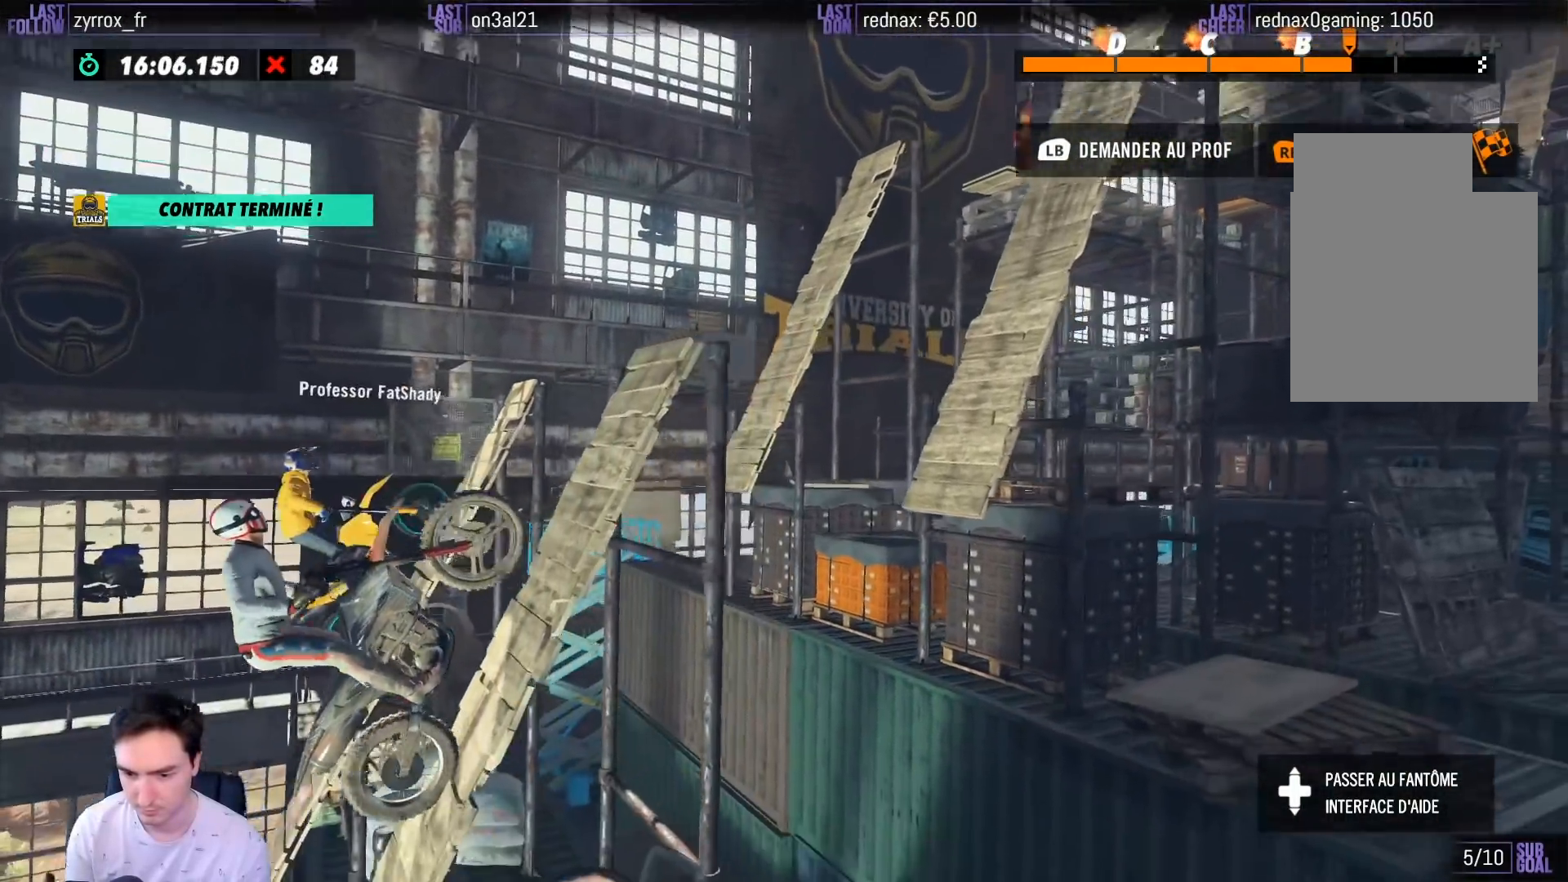
{"buttons": ["R2"], "left_stick": "right", "right_stick": "center", "events": []}
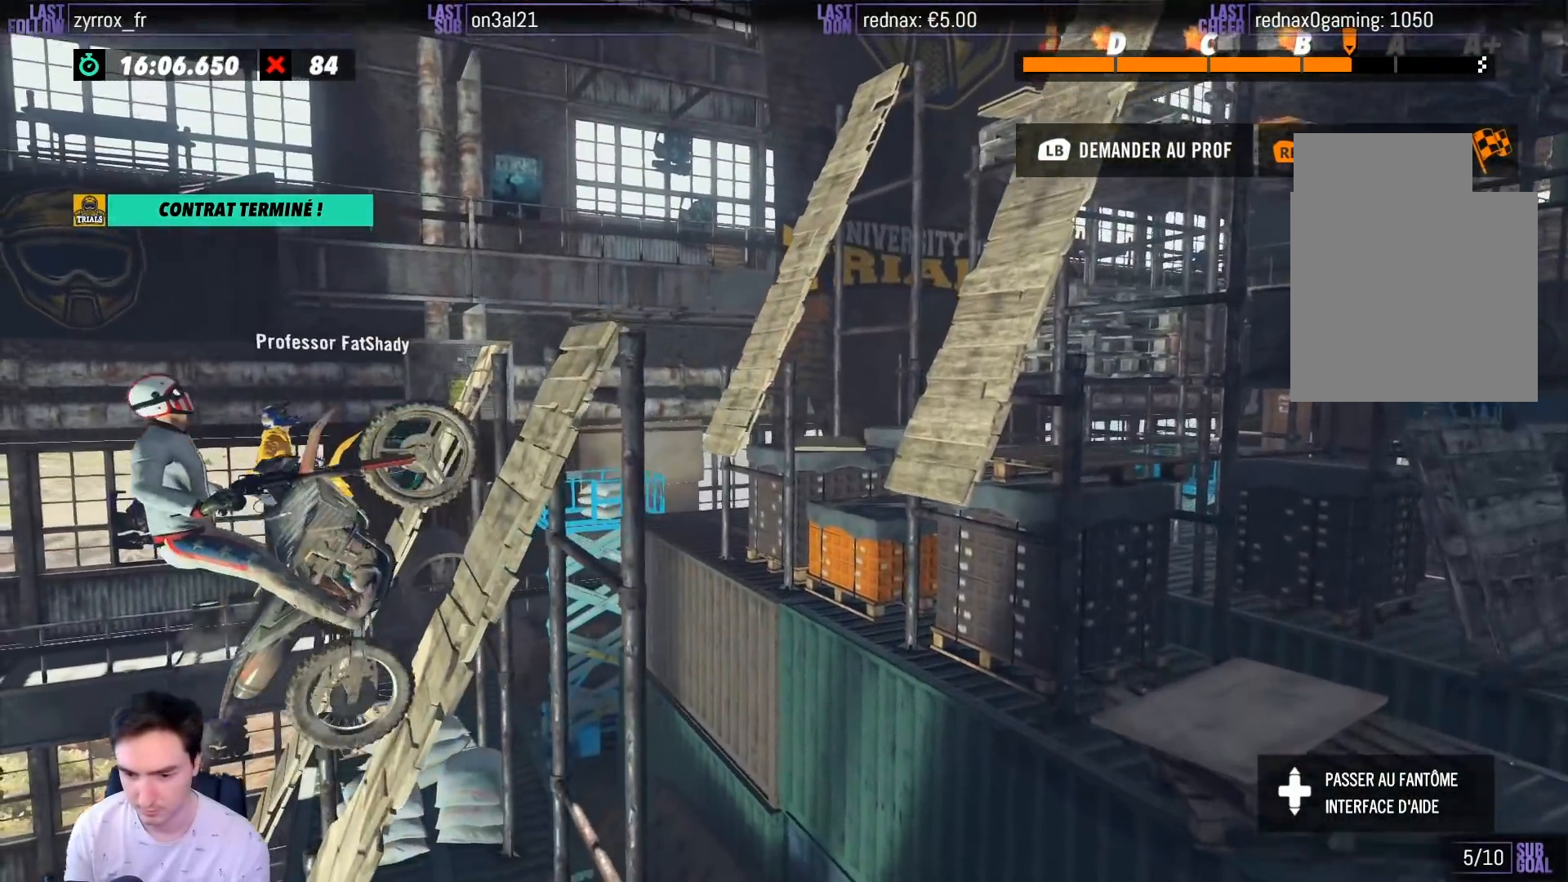
{"buttons": [], "left_stick": "right", "right_stick": "center", "events": [[17, "R2", "up"], [283, "R2", "down"], [417, "R2", "up"]]}
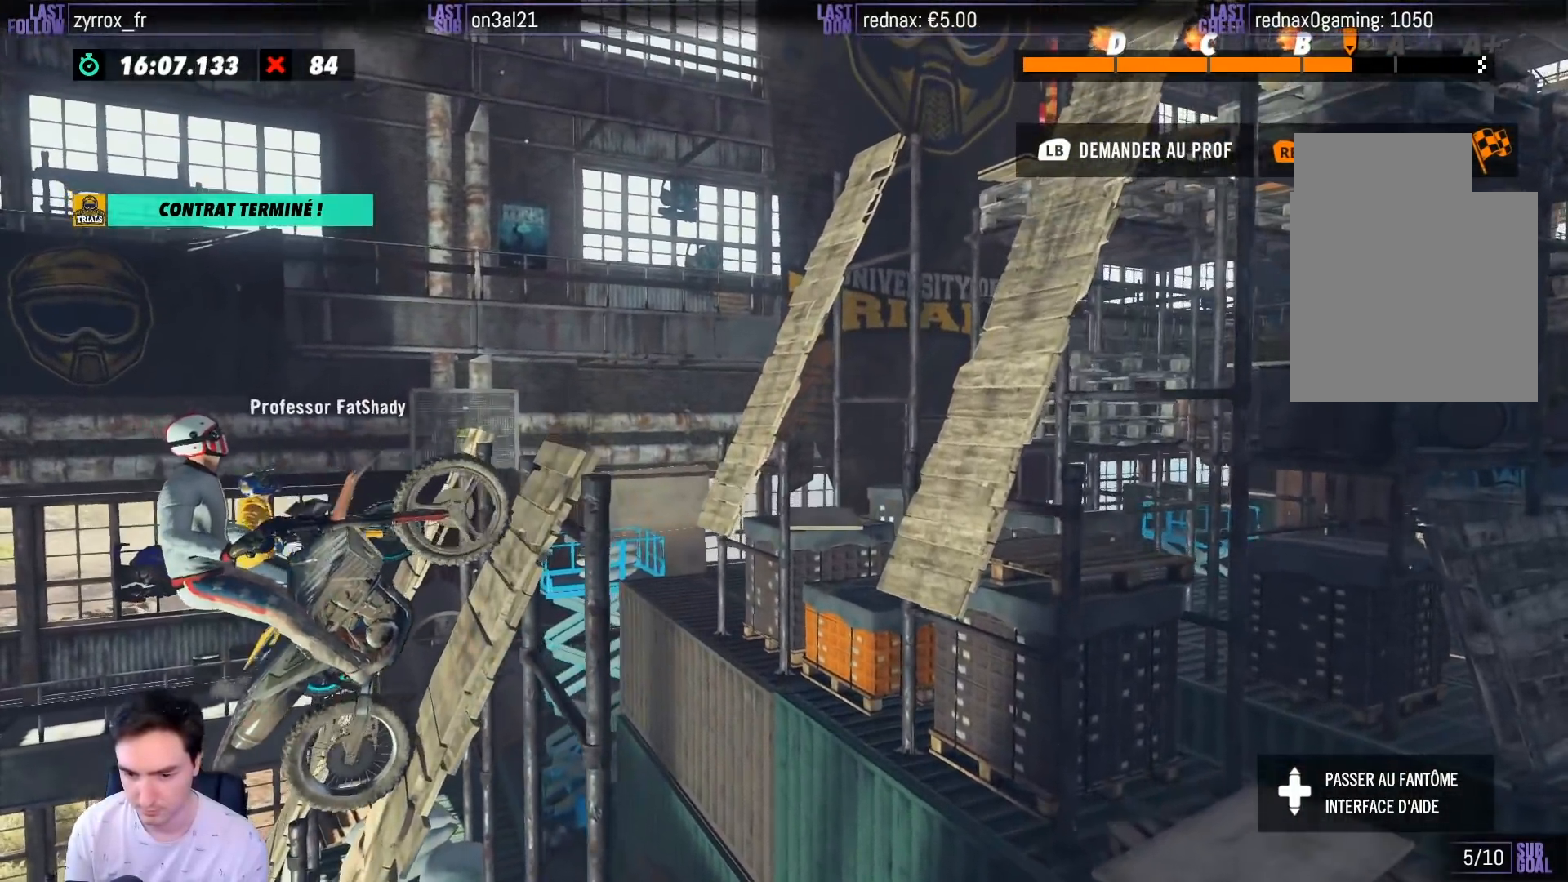
{"buttons": ["R2"], "left_stick": "right", "right_stick": "center", "events": [[350, "R2", "down"]]}
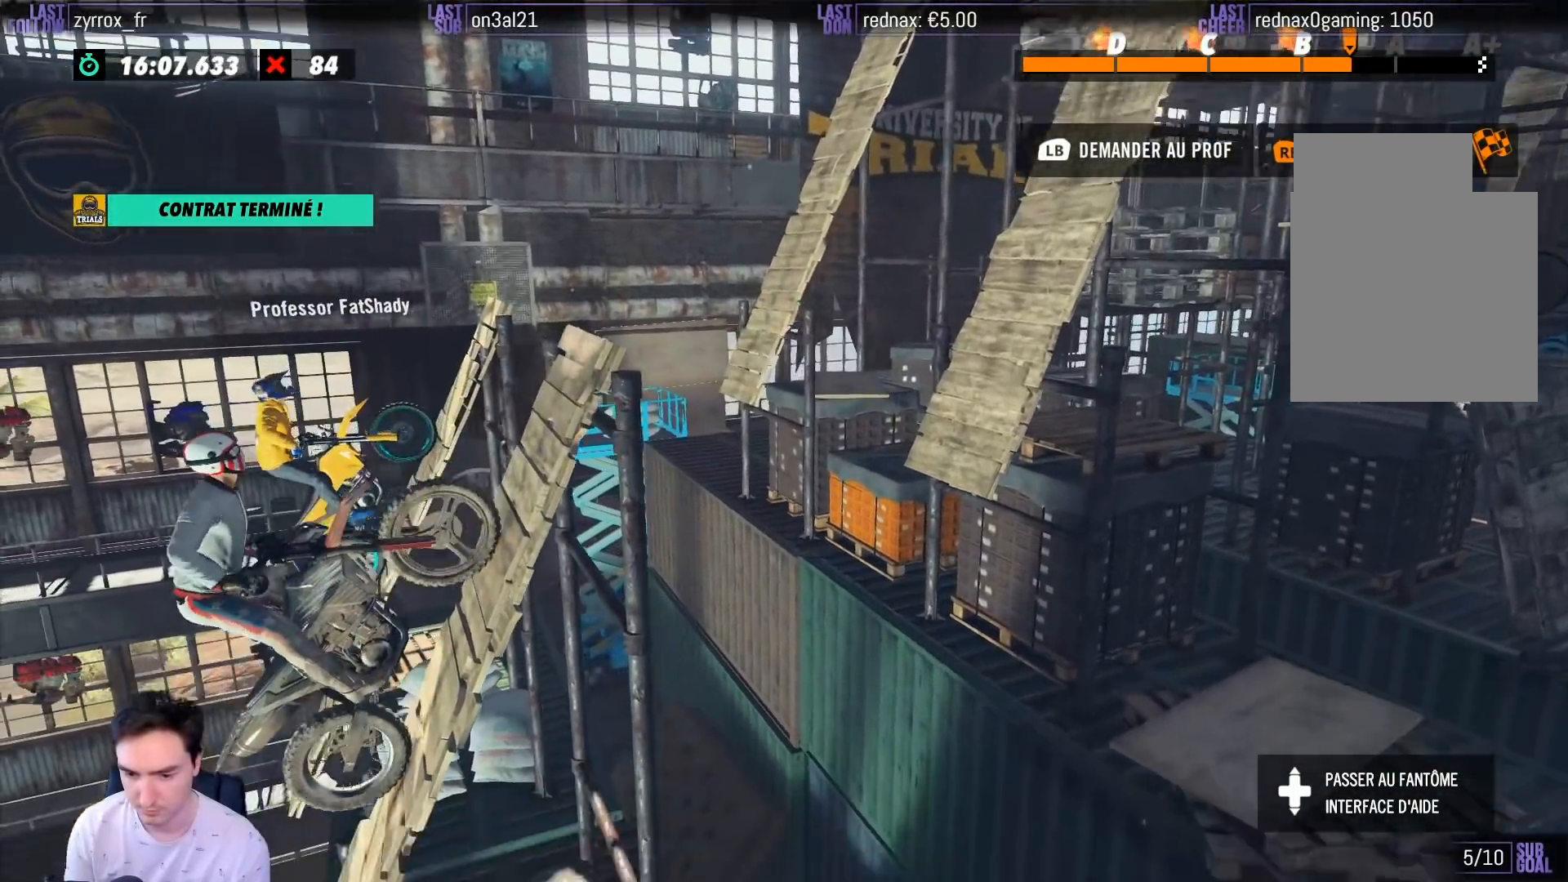
{"buttons": ["R2"], "left_stick": "right", "right_stick": "center", "events": []}
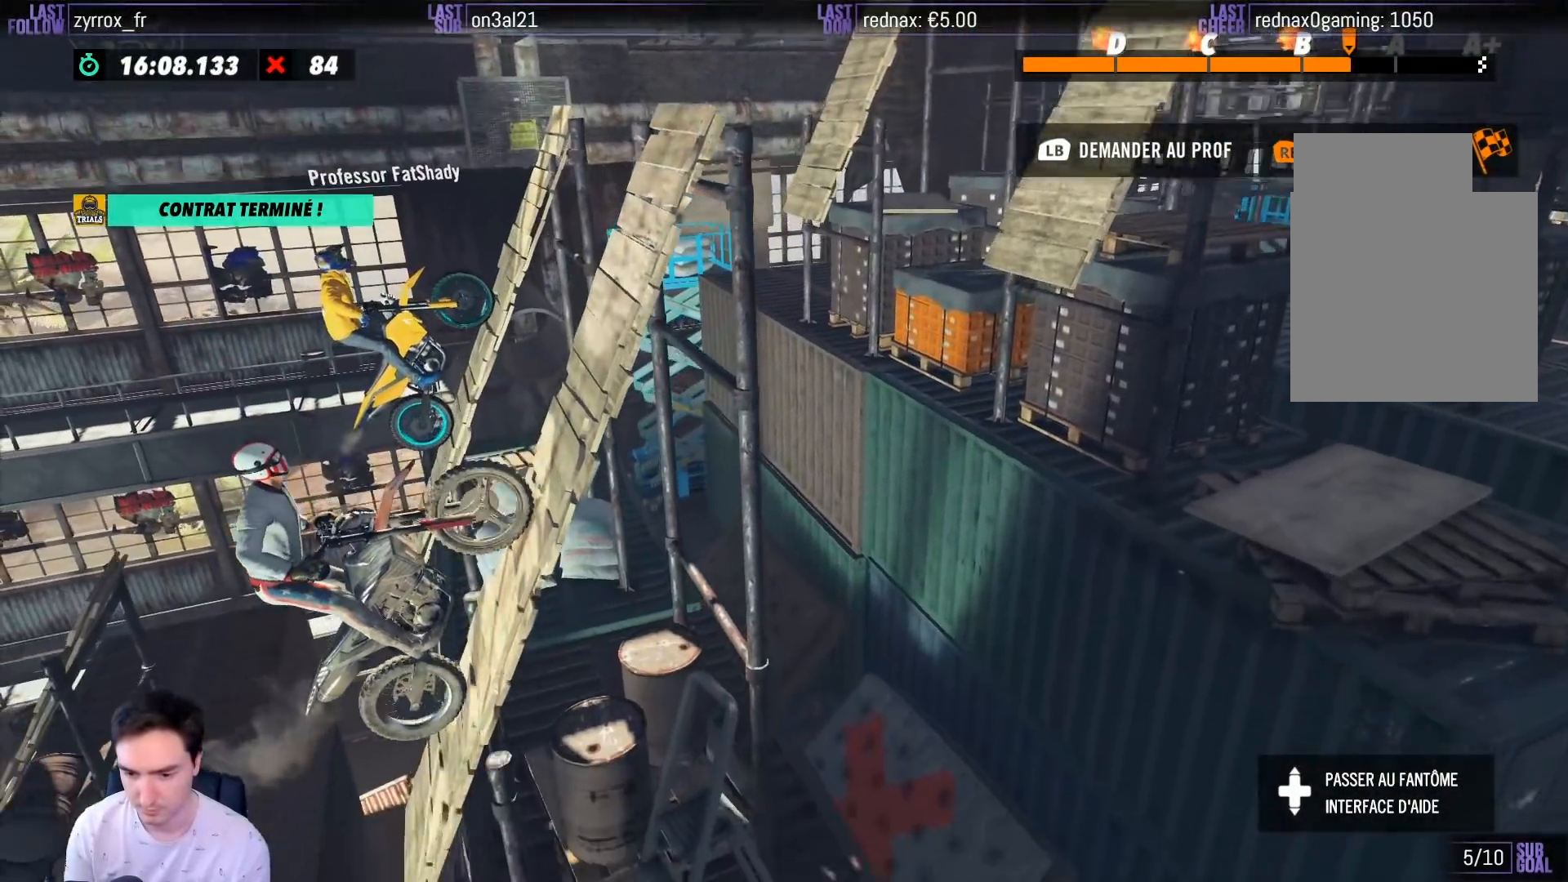
{"buttons": ["R2"], "left_stick": "right", "right_stick": "center", "events": []}
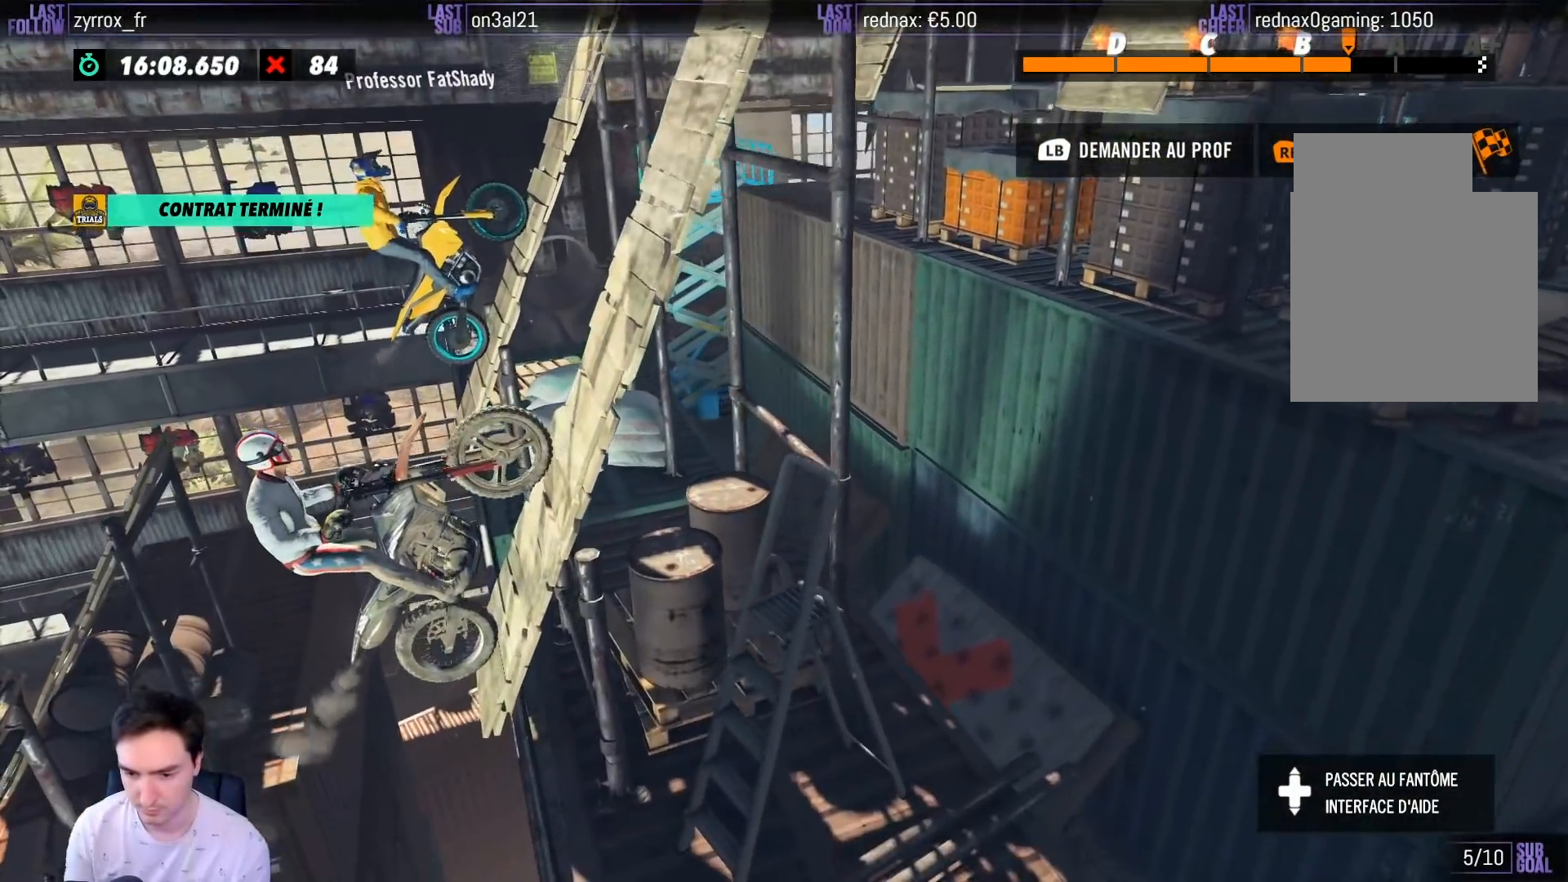
{"buttons": ["R2"], "left_stick": "right", "right_stick": "center", "events": [[267, "R2", "up"], [500, "R2", "down"]]}
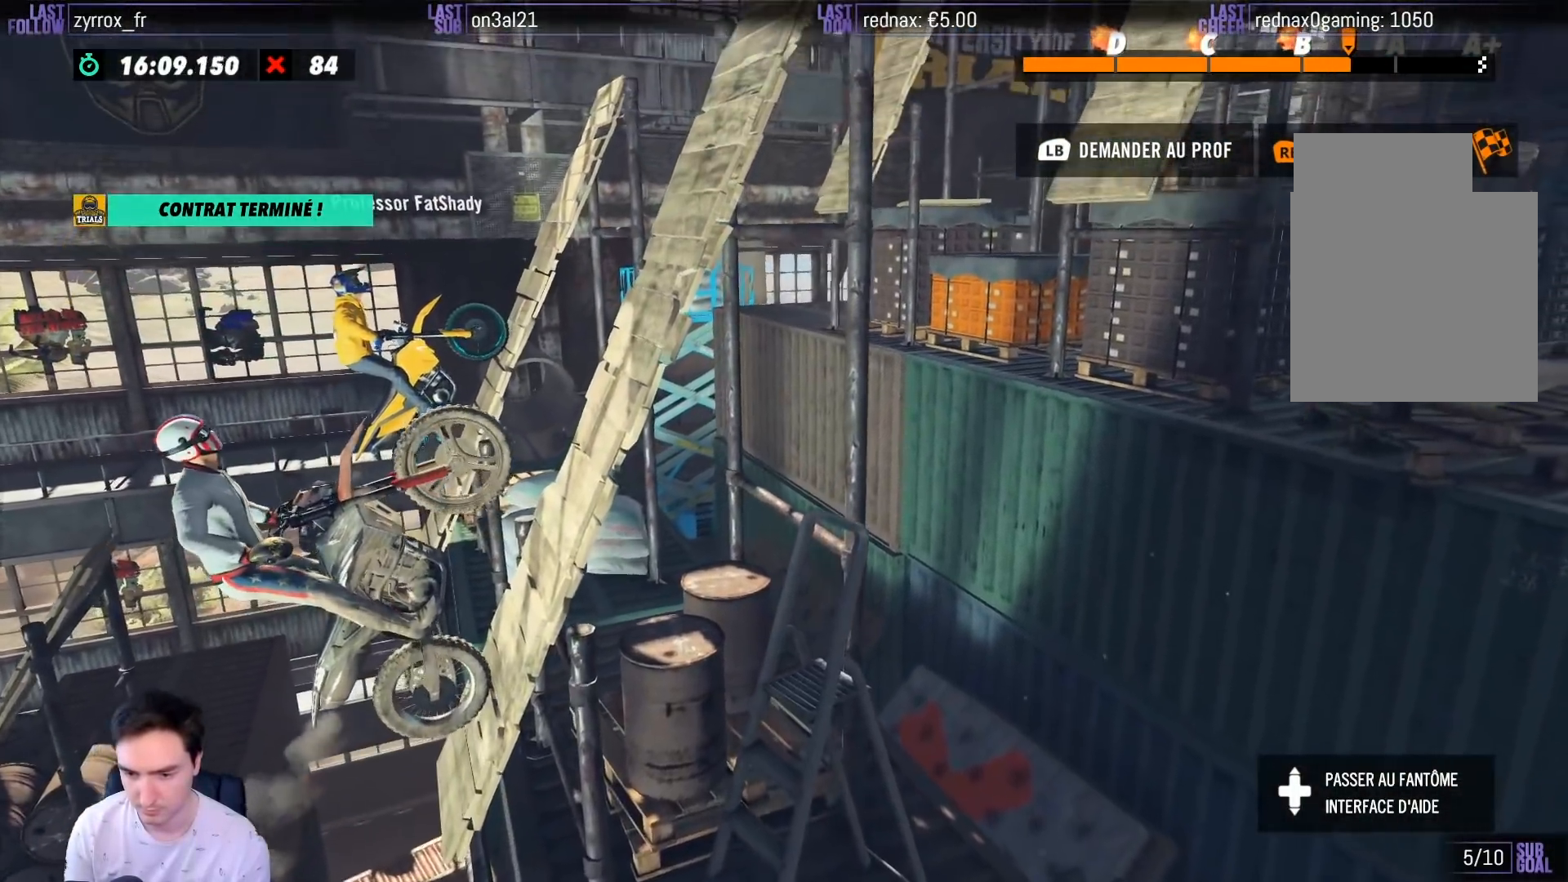
{"buttons": ["R2"], "left_stick": "right", "right_stick": "center", "events": []}
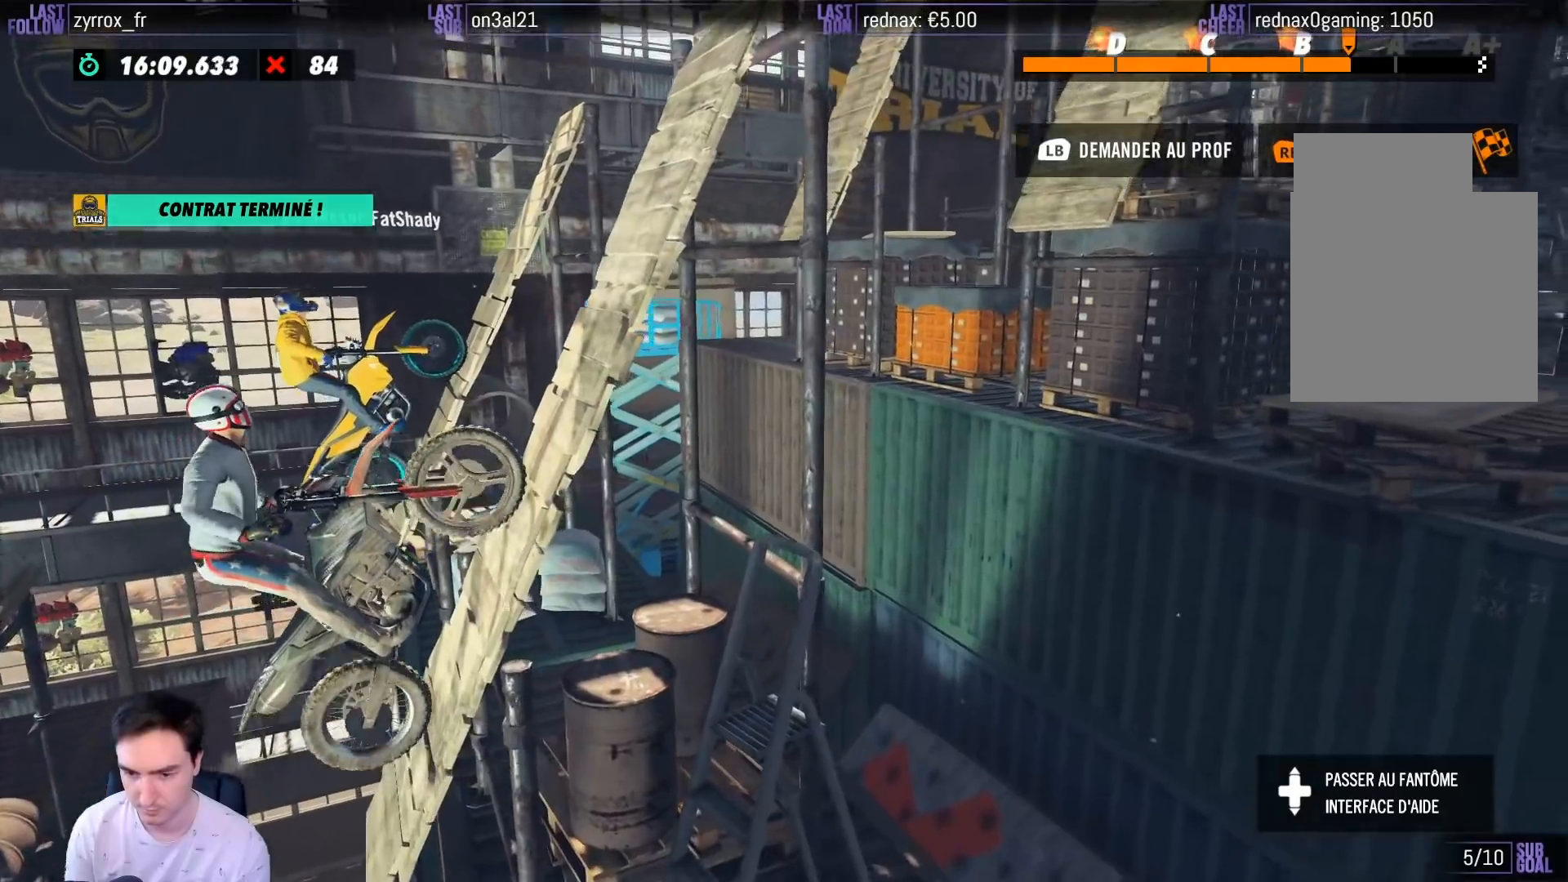
{"buttons": ["R2"], "left_stick": "right", "right_stick": "center", "events": []}
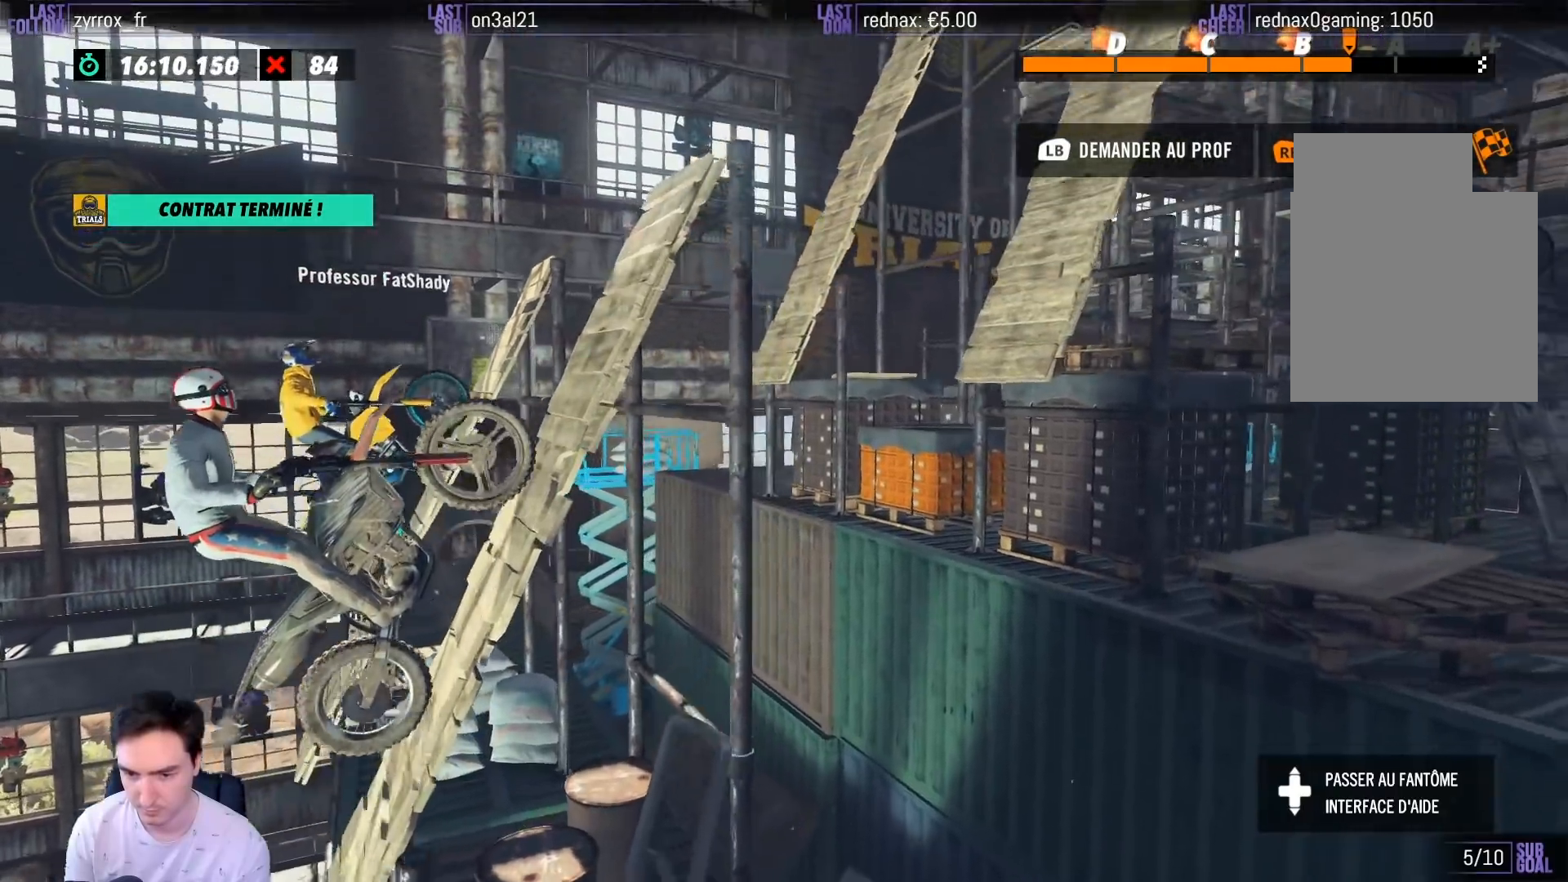
{"buttons": ["R2"], "left_stick": "right", "right_stick": "center", "events": []}
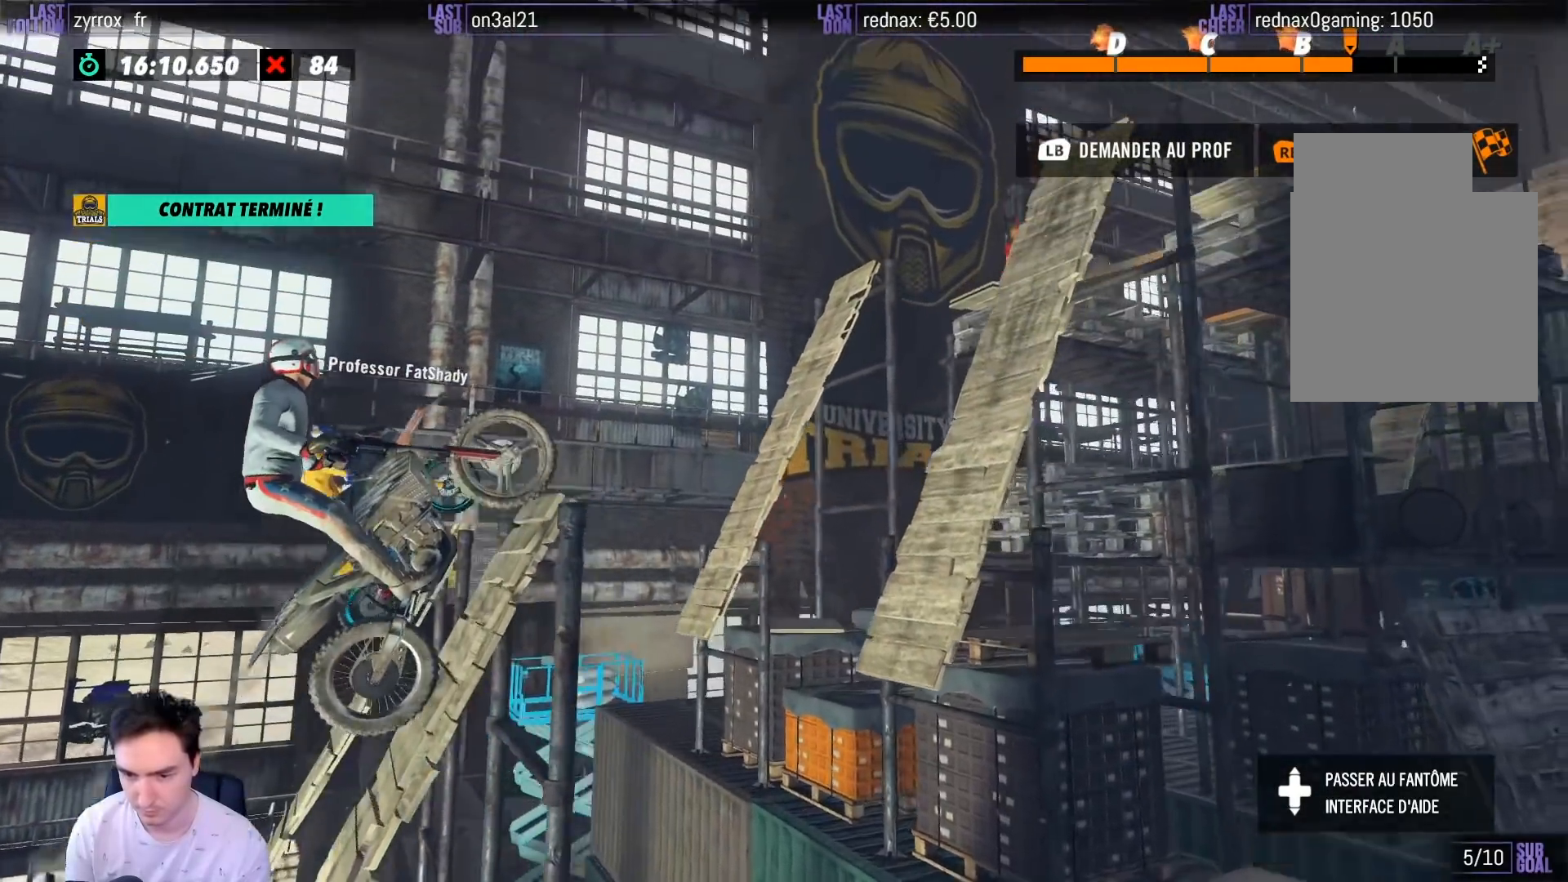
{"buttons": ["R2"], "left_stick": "left", "right_stick": "center", "events": [[300, "left_stick", "center"], [400, "left_stick", "left"]]}
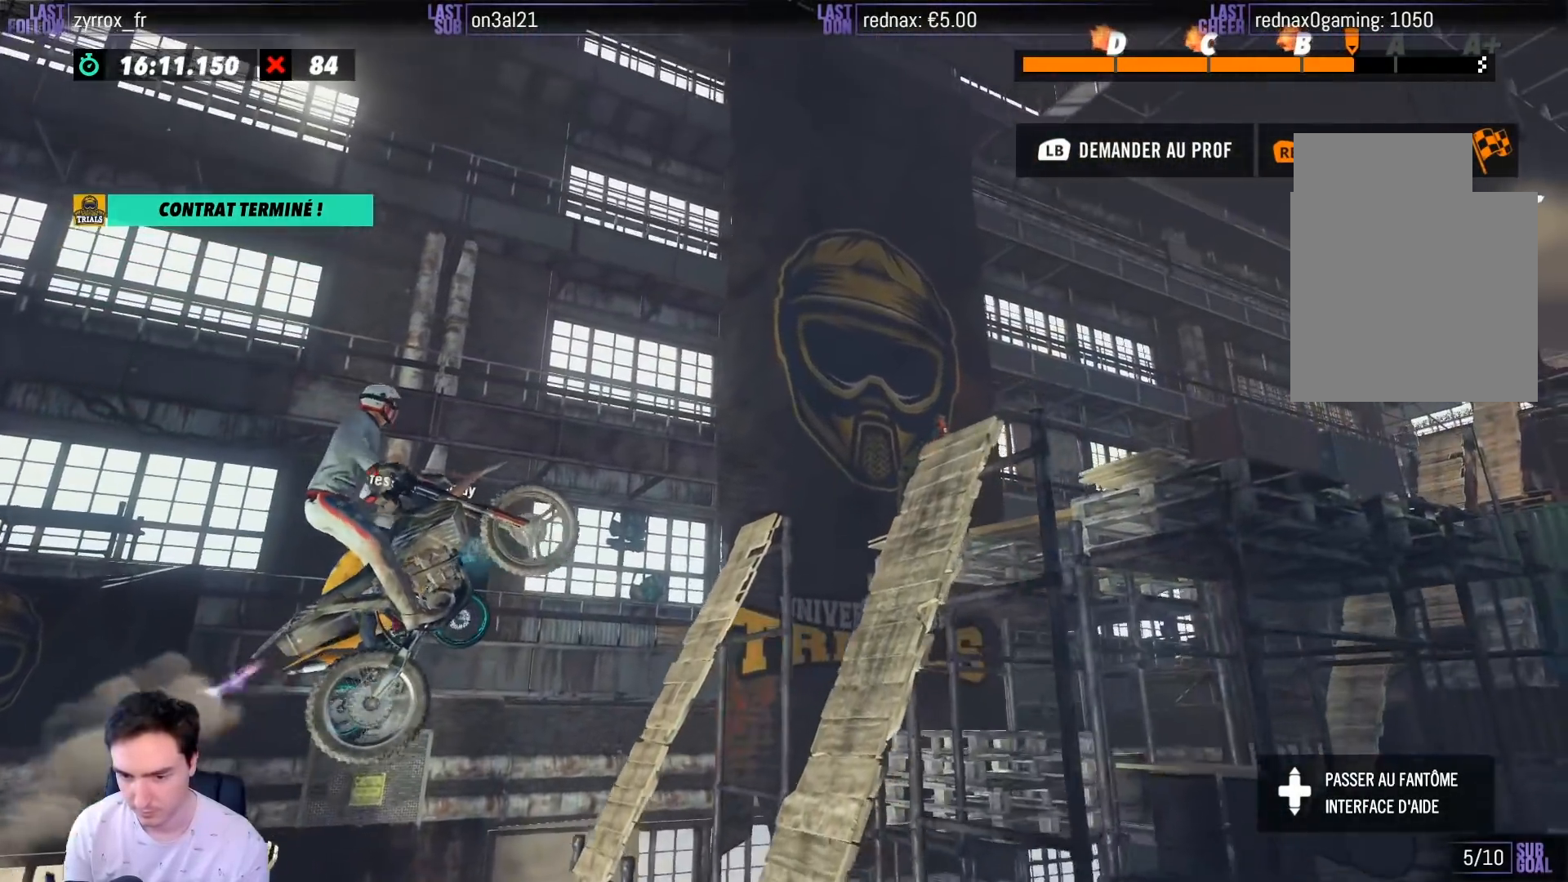
{"buttons": ["R2"], "left_stick": "right", "right_stick": "center", "events": [[217, "left_stick", "center"], [500, "left_stick", "right"]]}